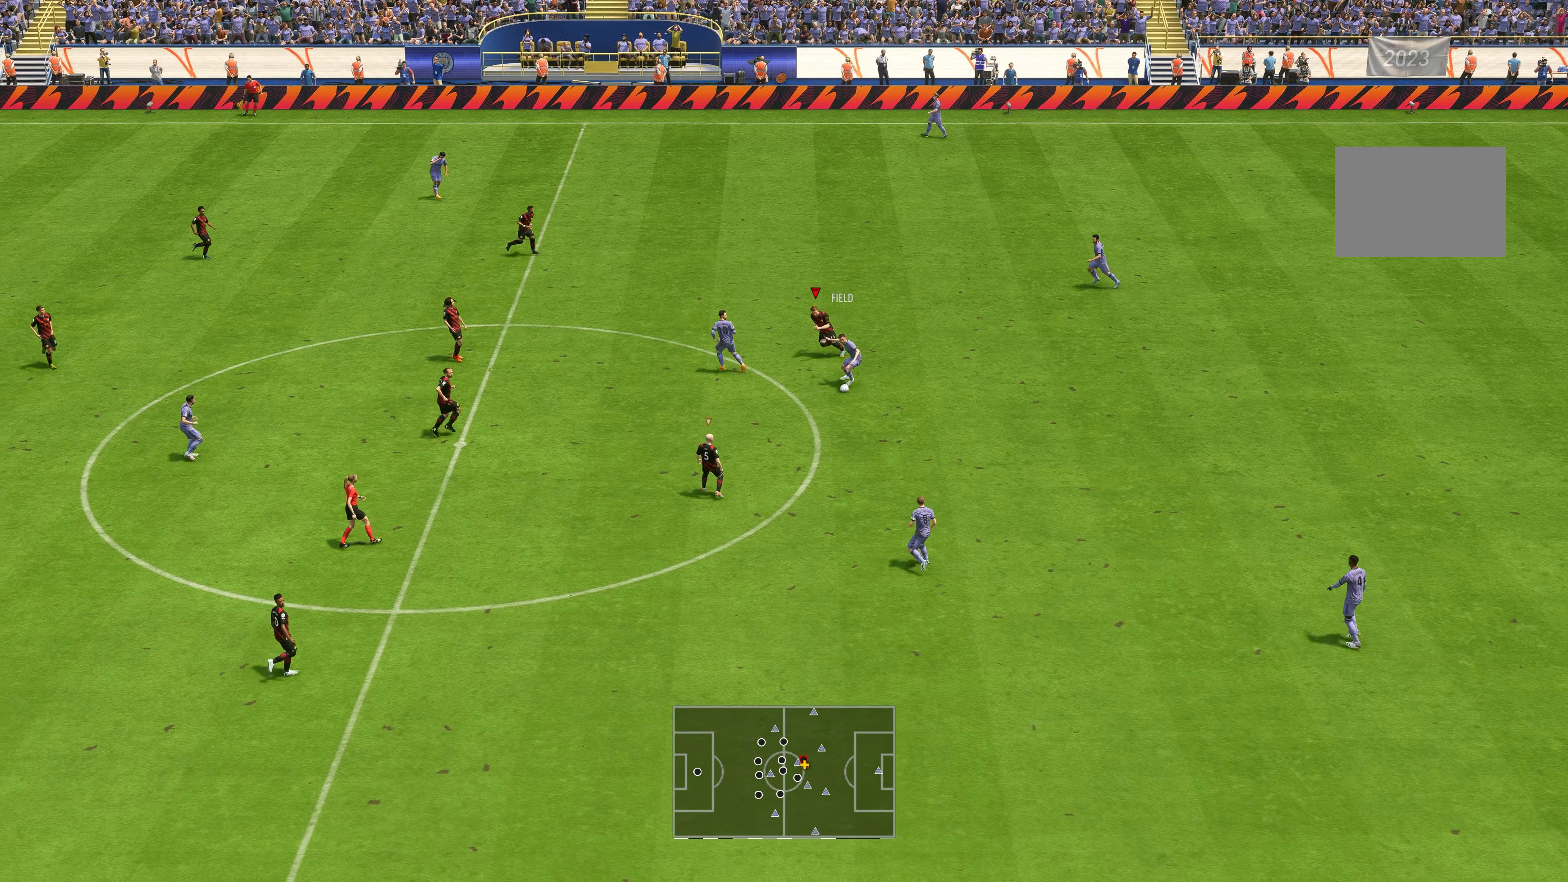
Gameplay with a controller (Xbox layout); each line is a JSON object with the inputs held at the frame after it. "events" lists button and stick changes between this image and that frame as [ms after this image, input, new state], when the widget could be followed in between. Not read: L3 R3.
{"buttons": ["R2"], "left_stick": "down", "right_stick": "center", "events": [[317, "left_stick", "down"]]}
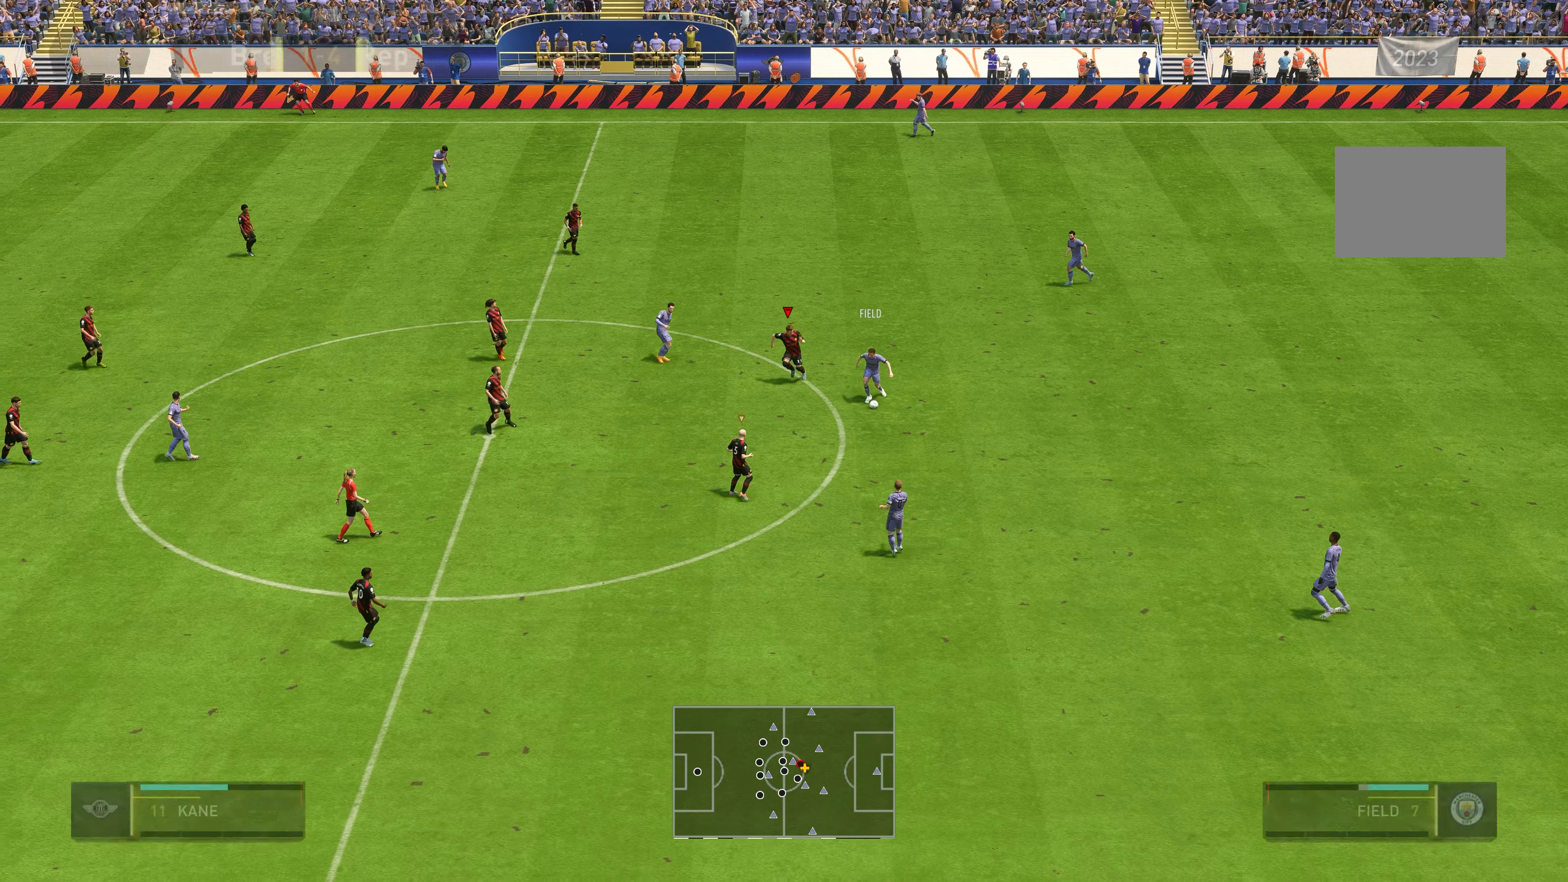
{"buttons": ["R2"], "left_stick": "down", "right_stick": "center", "events": []}
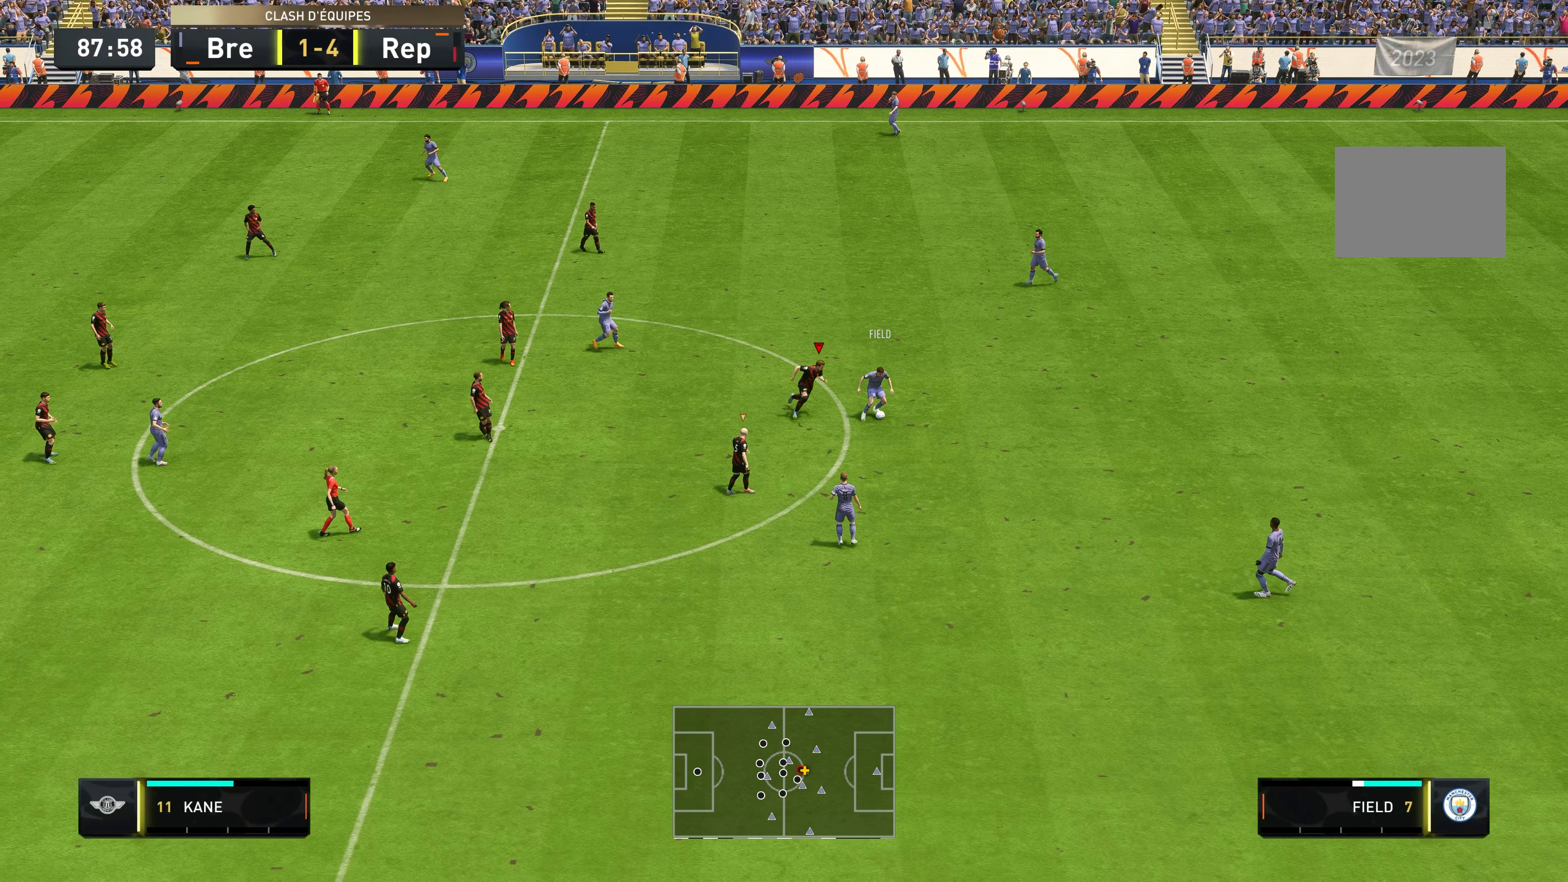
{"buttons": ["L2", "R2"], "left_stick": "right", "right_stick": "center", "events": [[66, "left_stick", "down-right"], [400, "left_stick", "right"], [466, "L2", "down"]]}
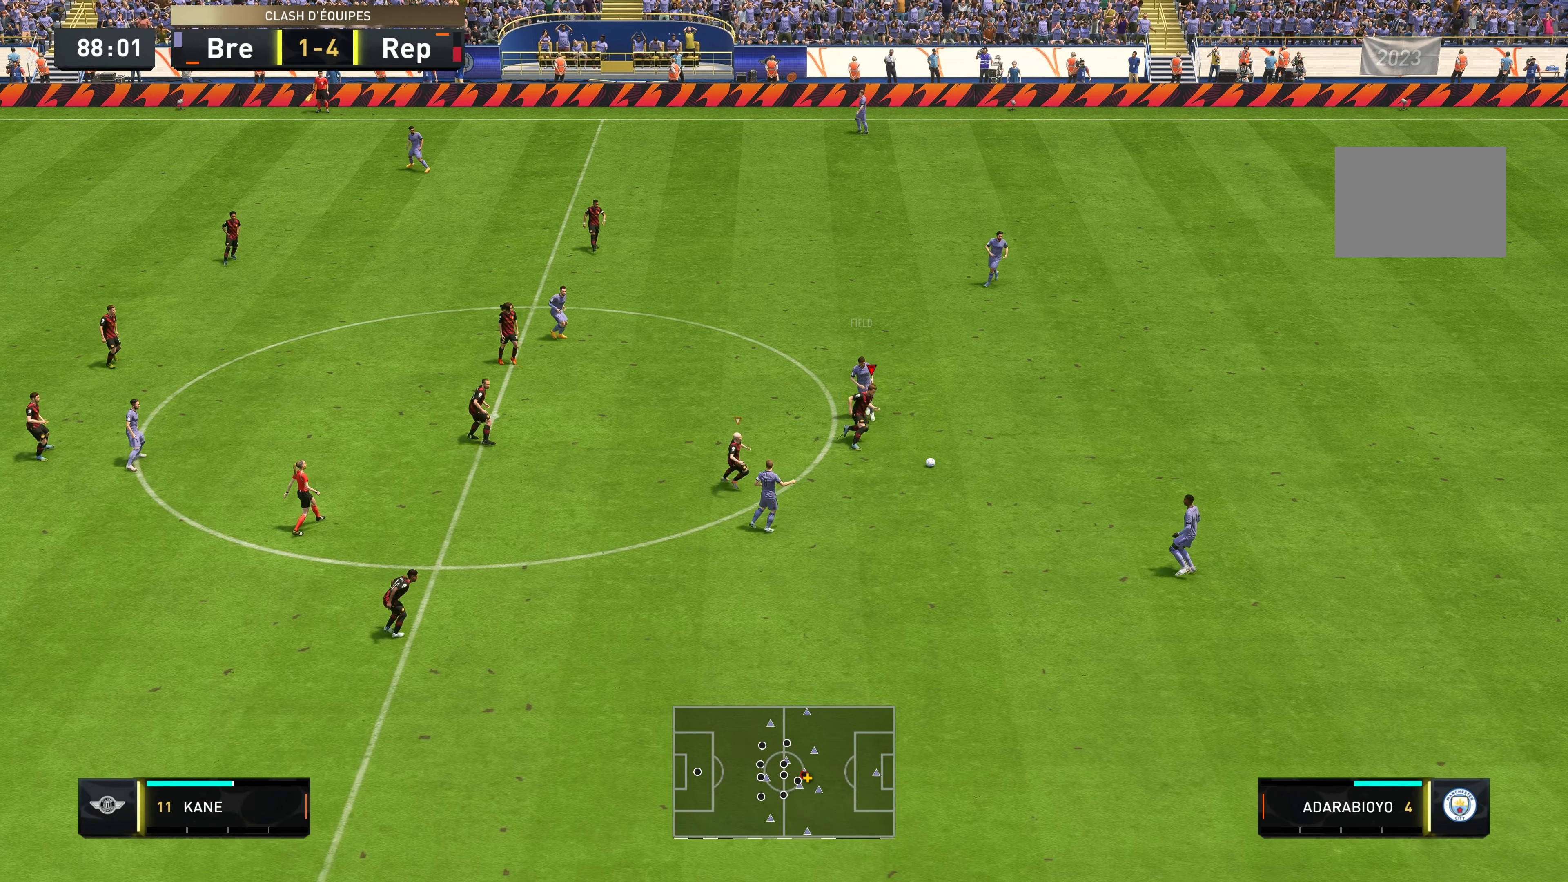
{"buttons": ["R2"], "left_stick": "down", "right_stick": "center", "events": [[16, "R2", "up"], [150, "left_stick", "down-right"], [183, "L2", "up"], [183, "R2", "down"], [250, "left_stick", "down"]]}
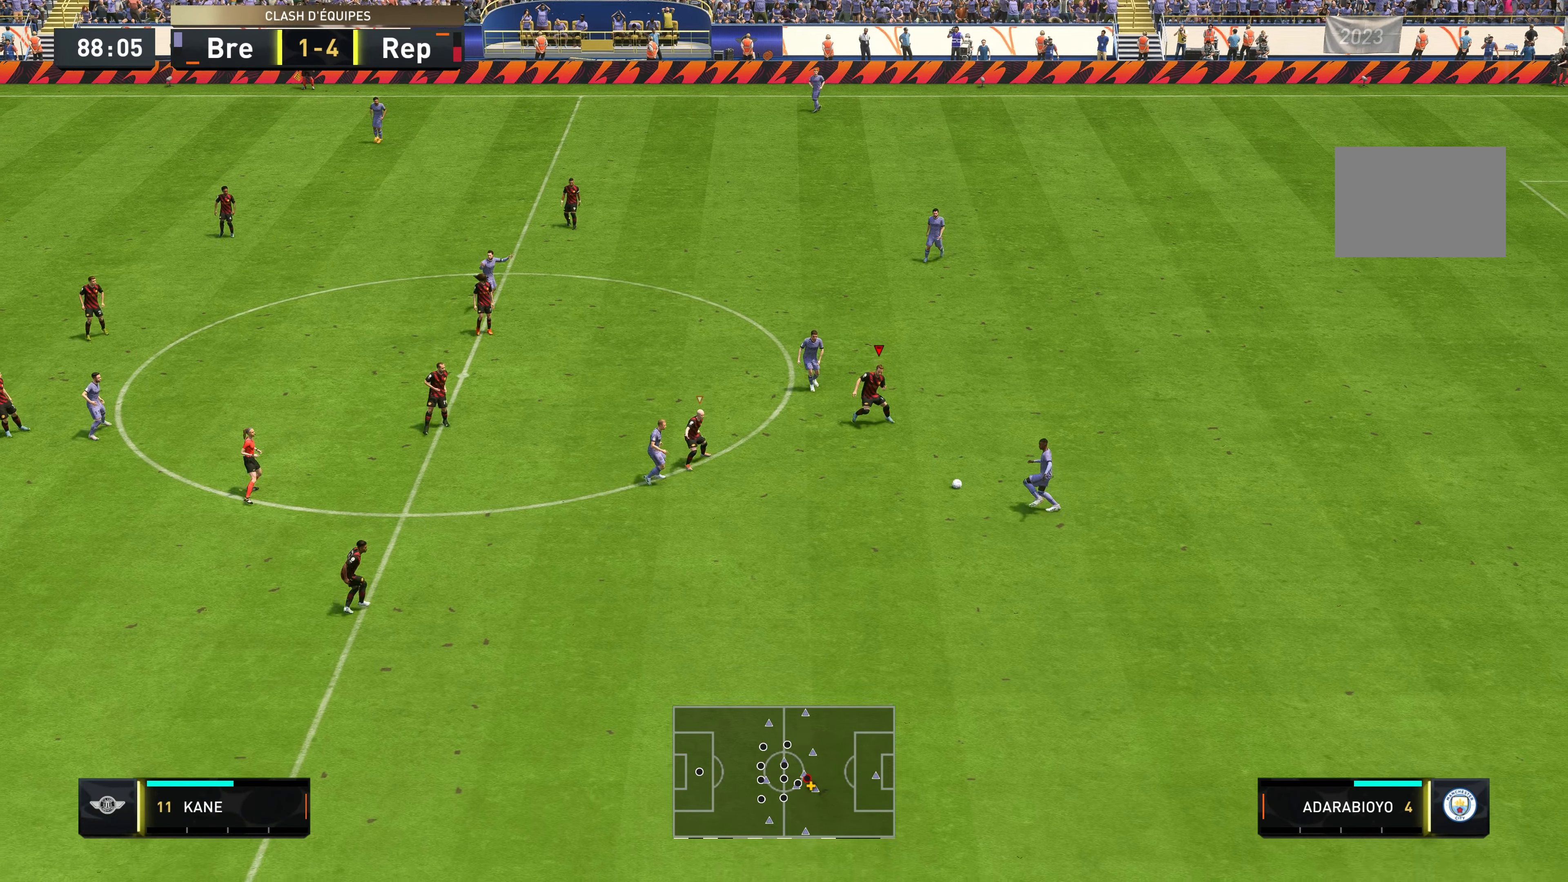
{"buttons": ["R2"], "left_stick": "down", "right_stick": "center", "events": []}
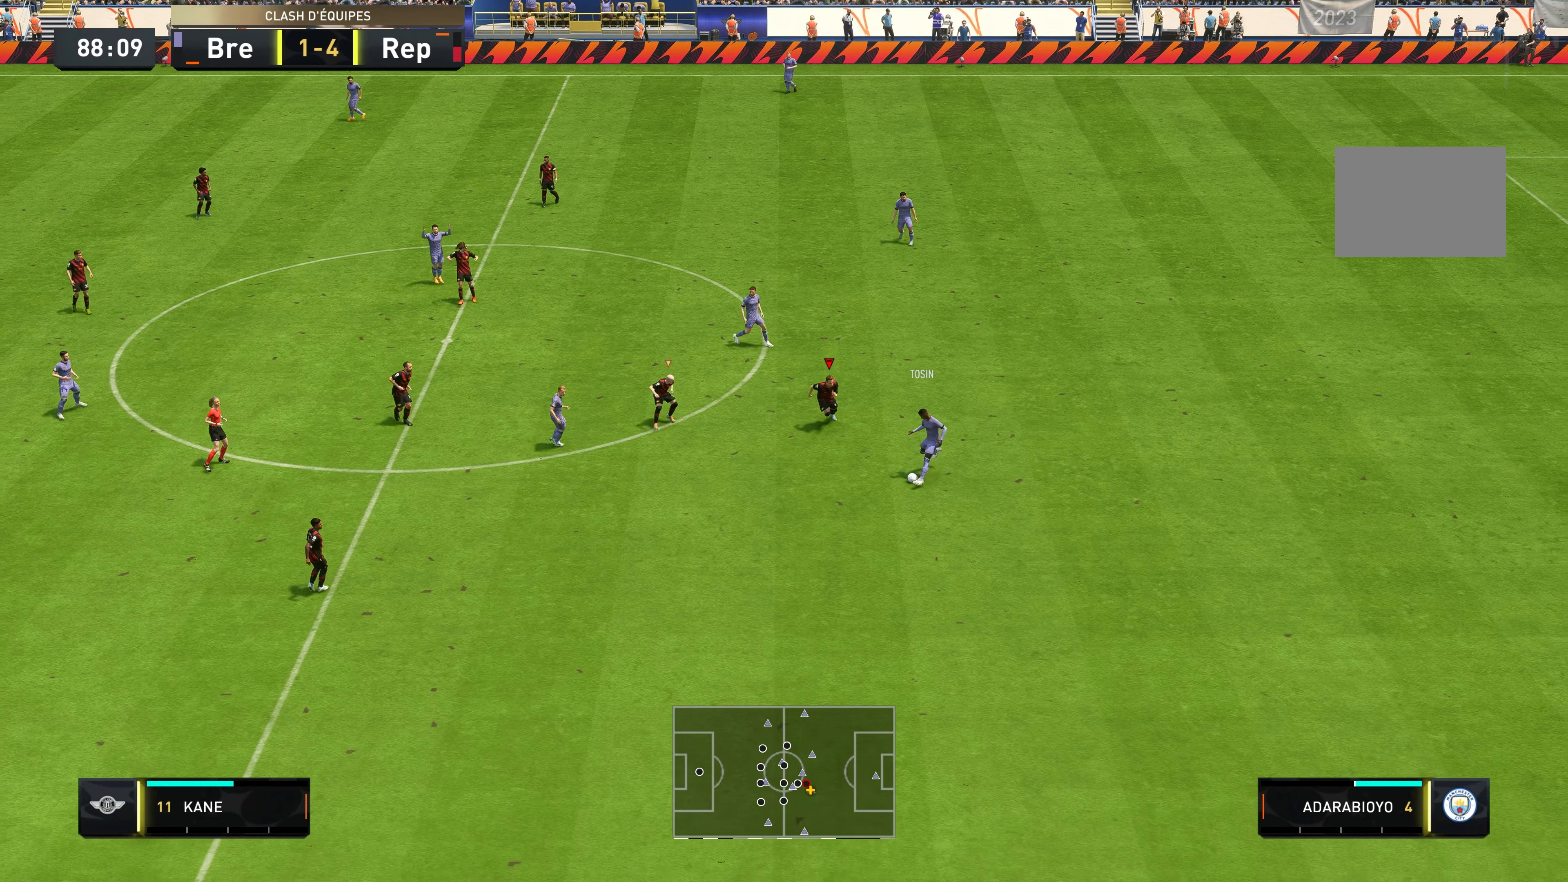
{"buttons": ["R2"], "left_stick": "down", "right_stick": "center", "events": []}
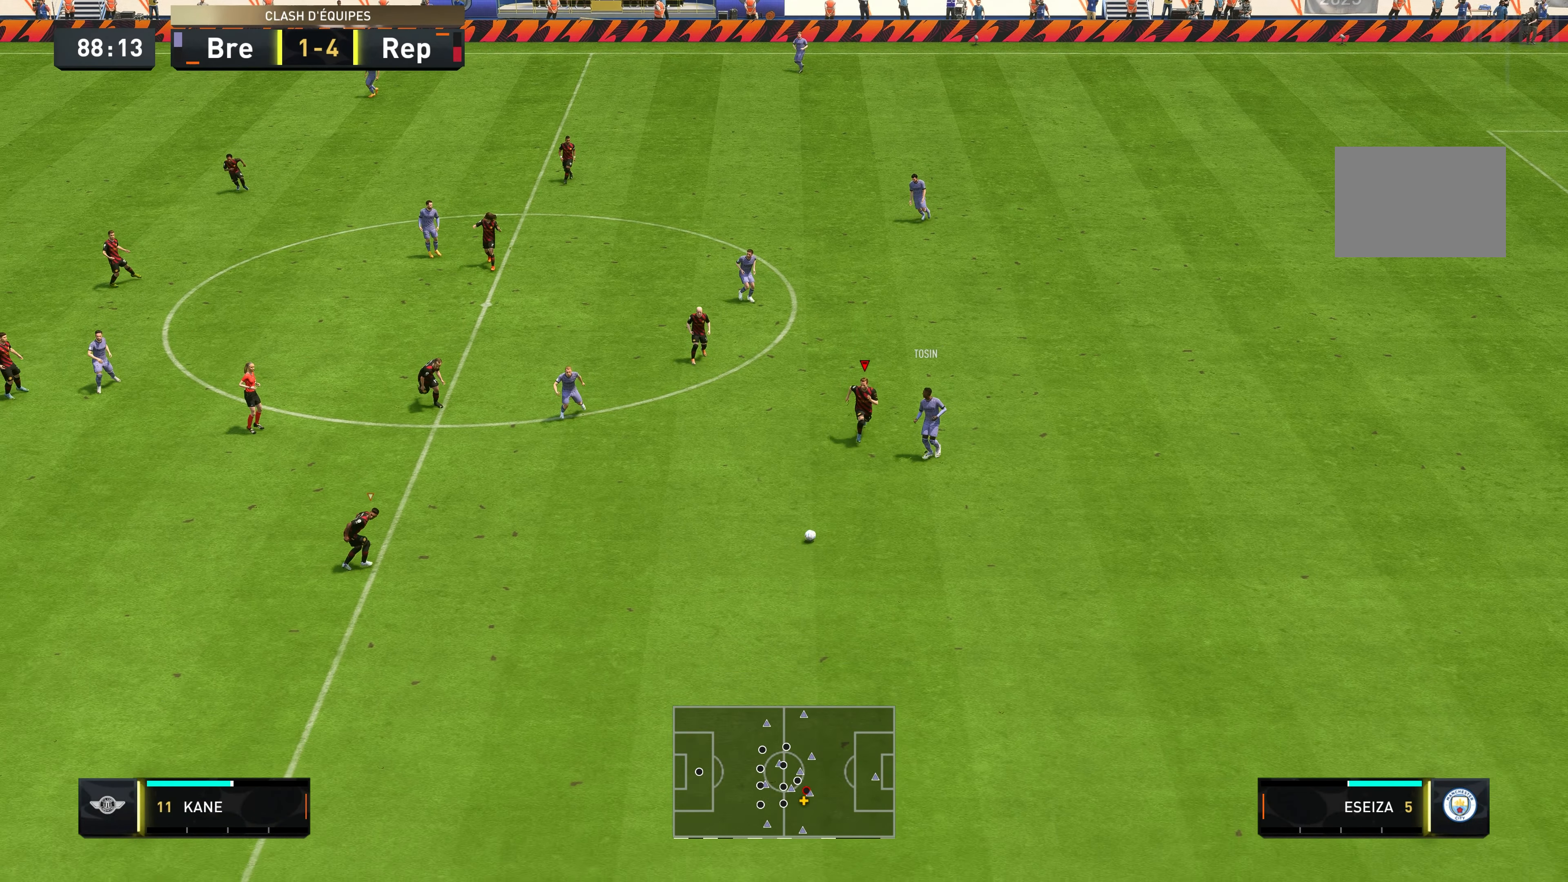
{"buttons": ["R2"], "left_stick": "down", "right_stick": "center", "events": [[216, "L1", "down"], [350, "L1", "up"]]}
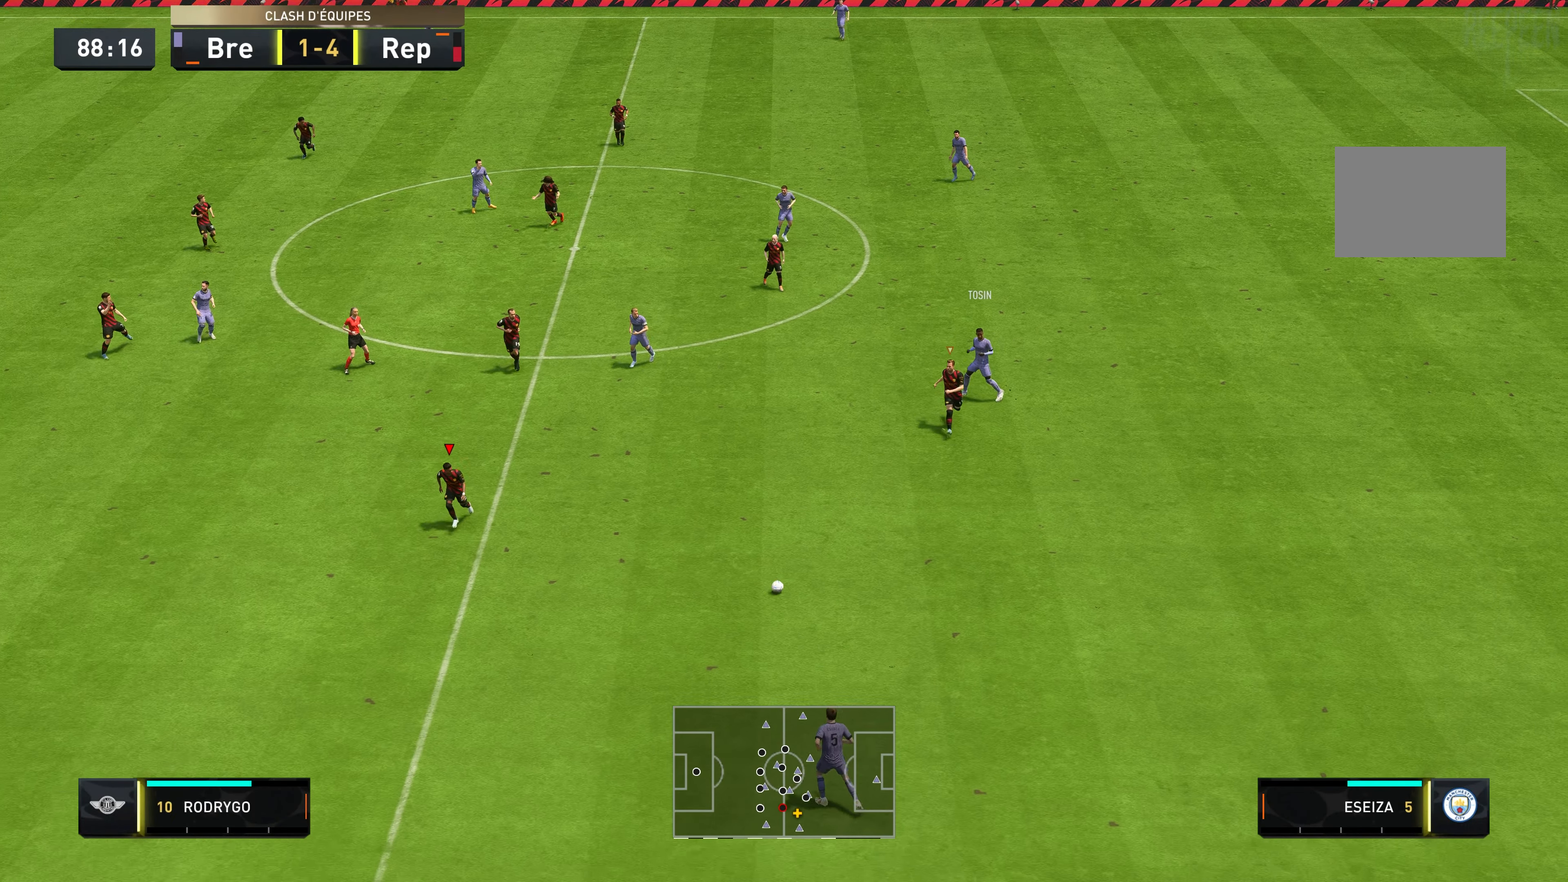
{"buttons": ["R2"], "left_stick": "down-right", "right_stick": "center", "events": [[500, "left_stick", "down-right"]]}
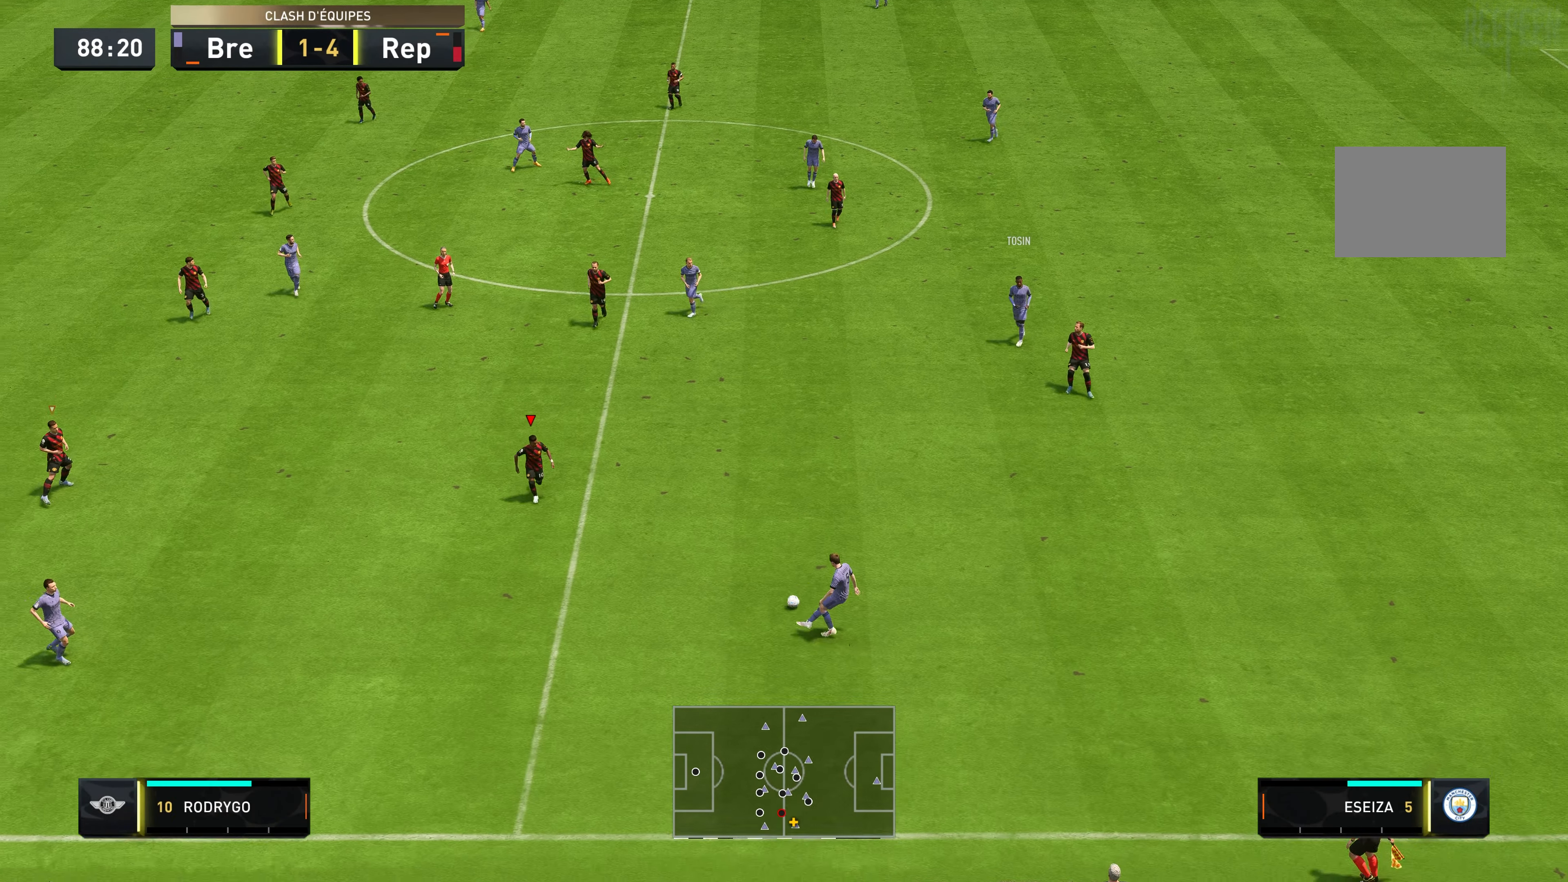
{"buttons": ["L2", "R2"], "left_stick": "up-right", "right_stick": "center", "events": [[66, "L2", "down"], [483, "left_stick", "up-right"]]}
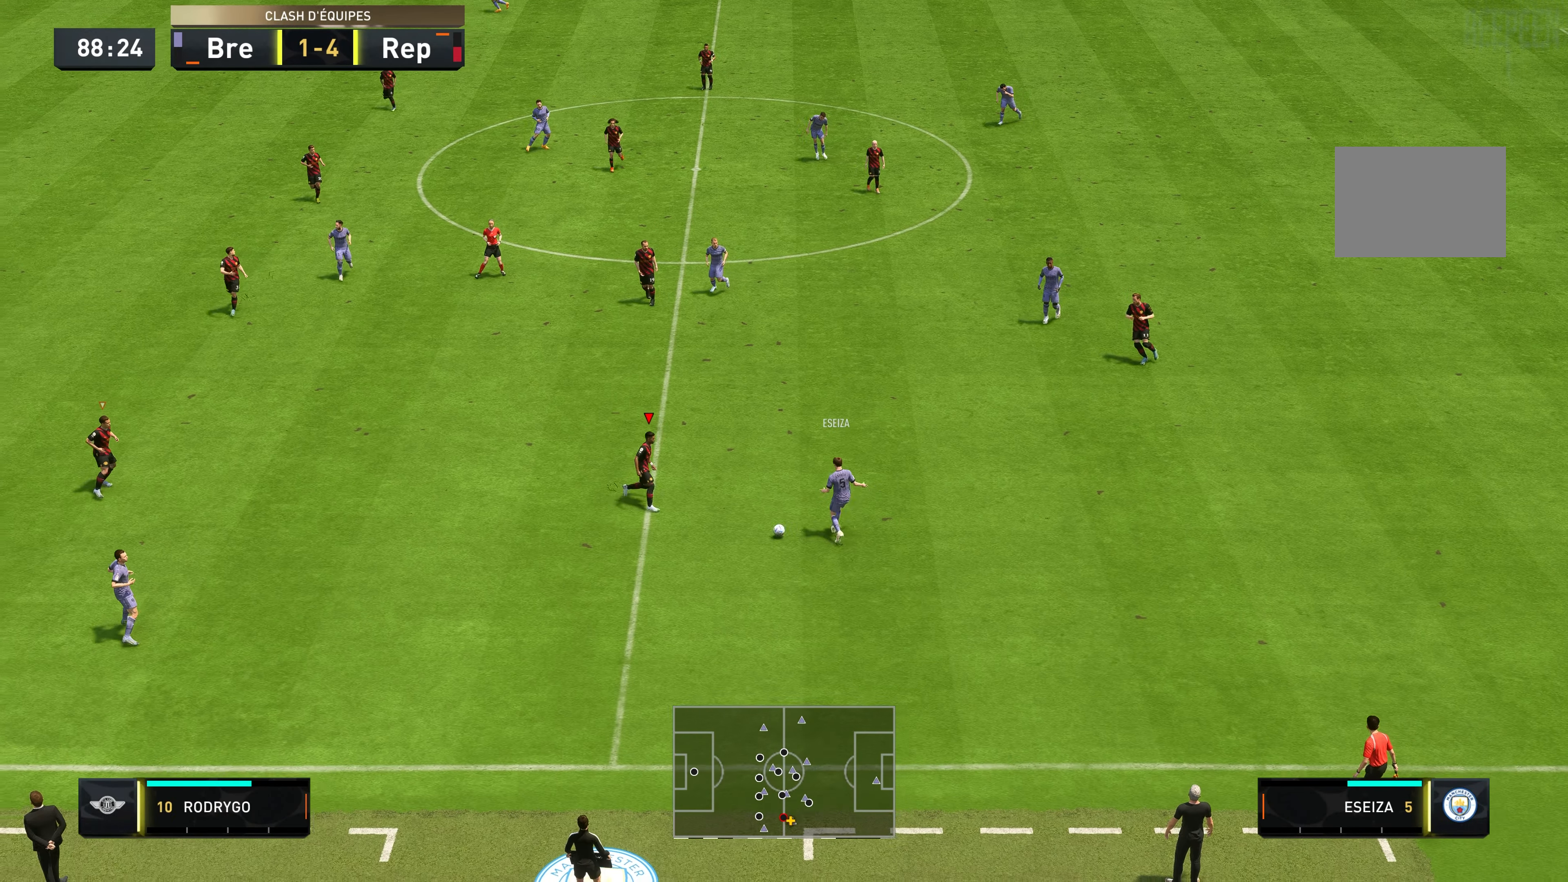
{"buttons": ["R2"], "left_stick": "down-right", "right_stick": "center", "events": [[350, "left_stick", "down-right"], [433, "L2", "up"]]}
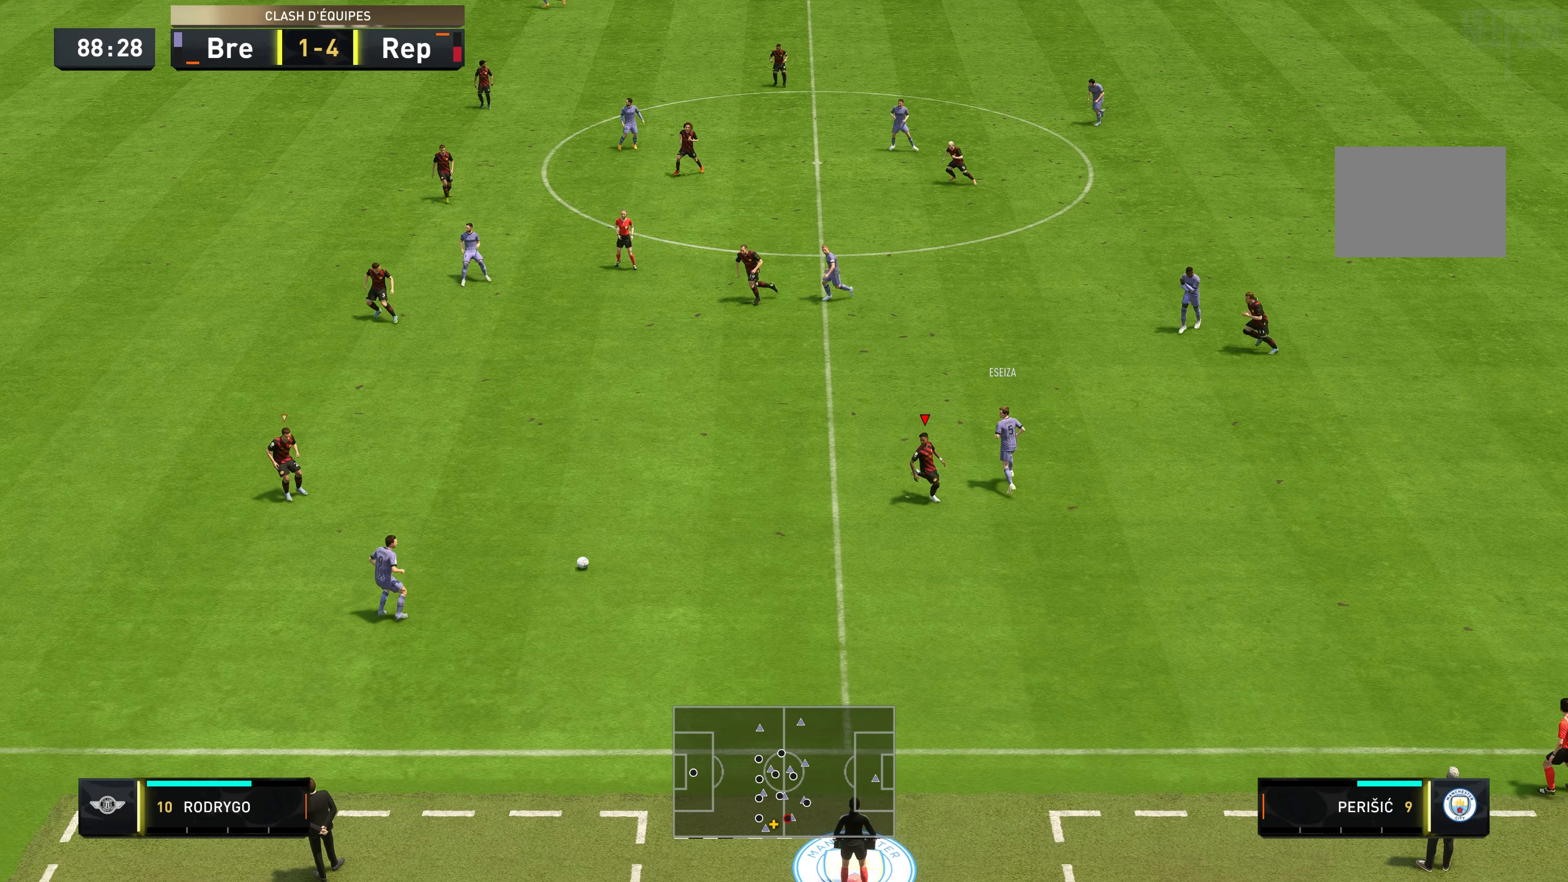
{"buttons": ["L2", "R2"], "left_stick": "down-right", "right_stick": "center", "events": [[333, "L2", "down"]]}
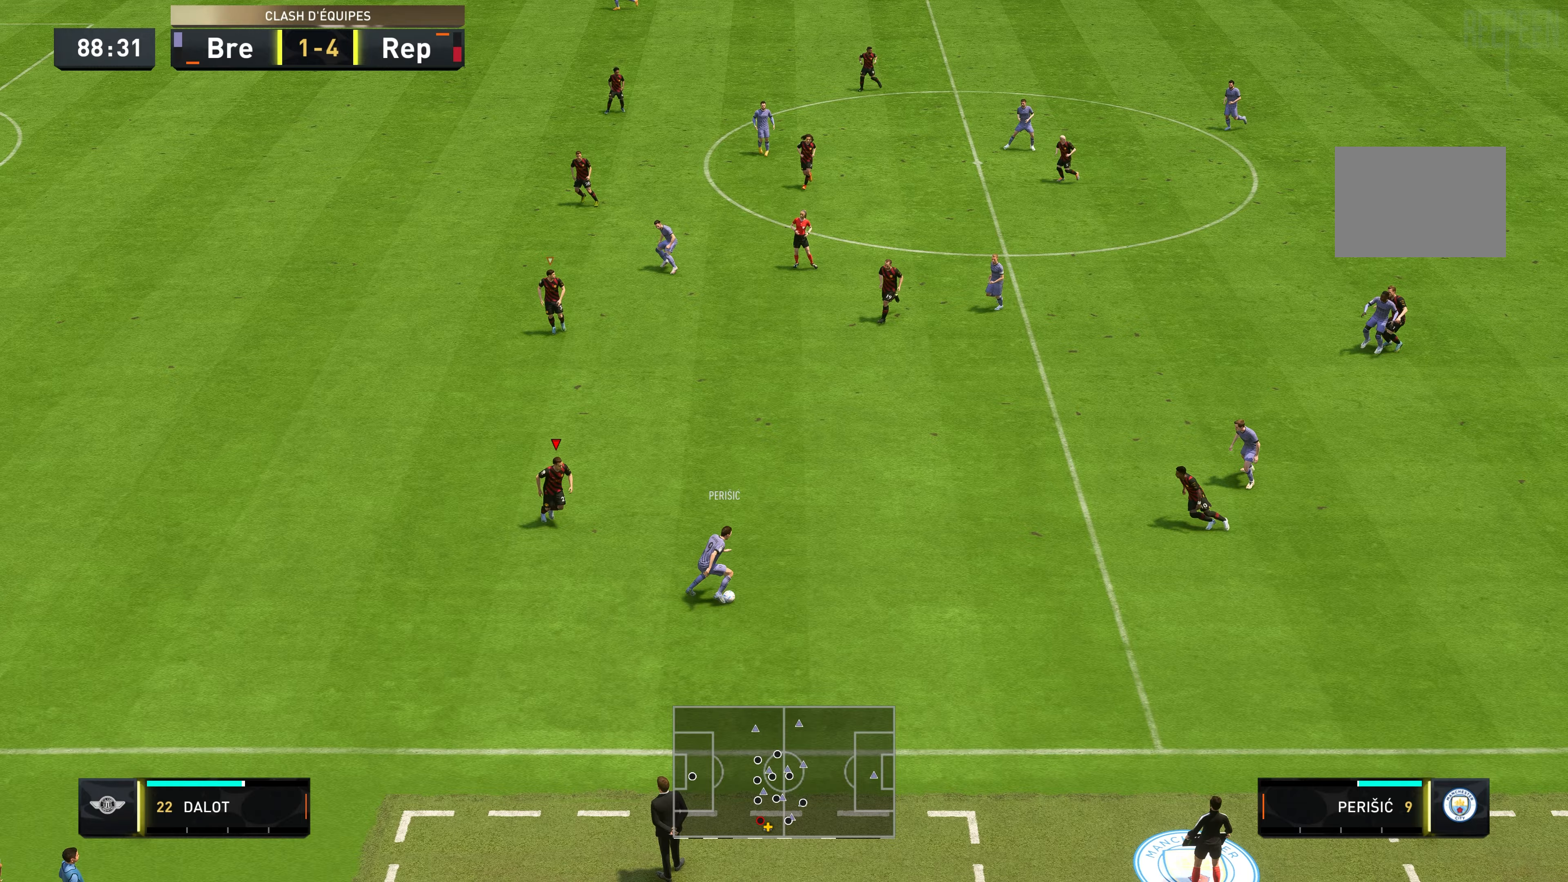
{"buttons": ["L2", "R2"], "left_stick": "up-right", "right_stick": "center", "events": [[350, "left_stick", "right"], [450, "left_stick", "up-right"]]}
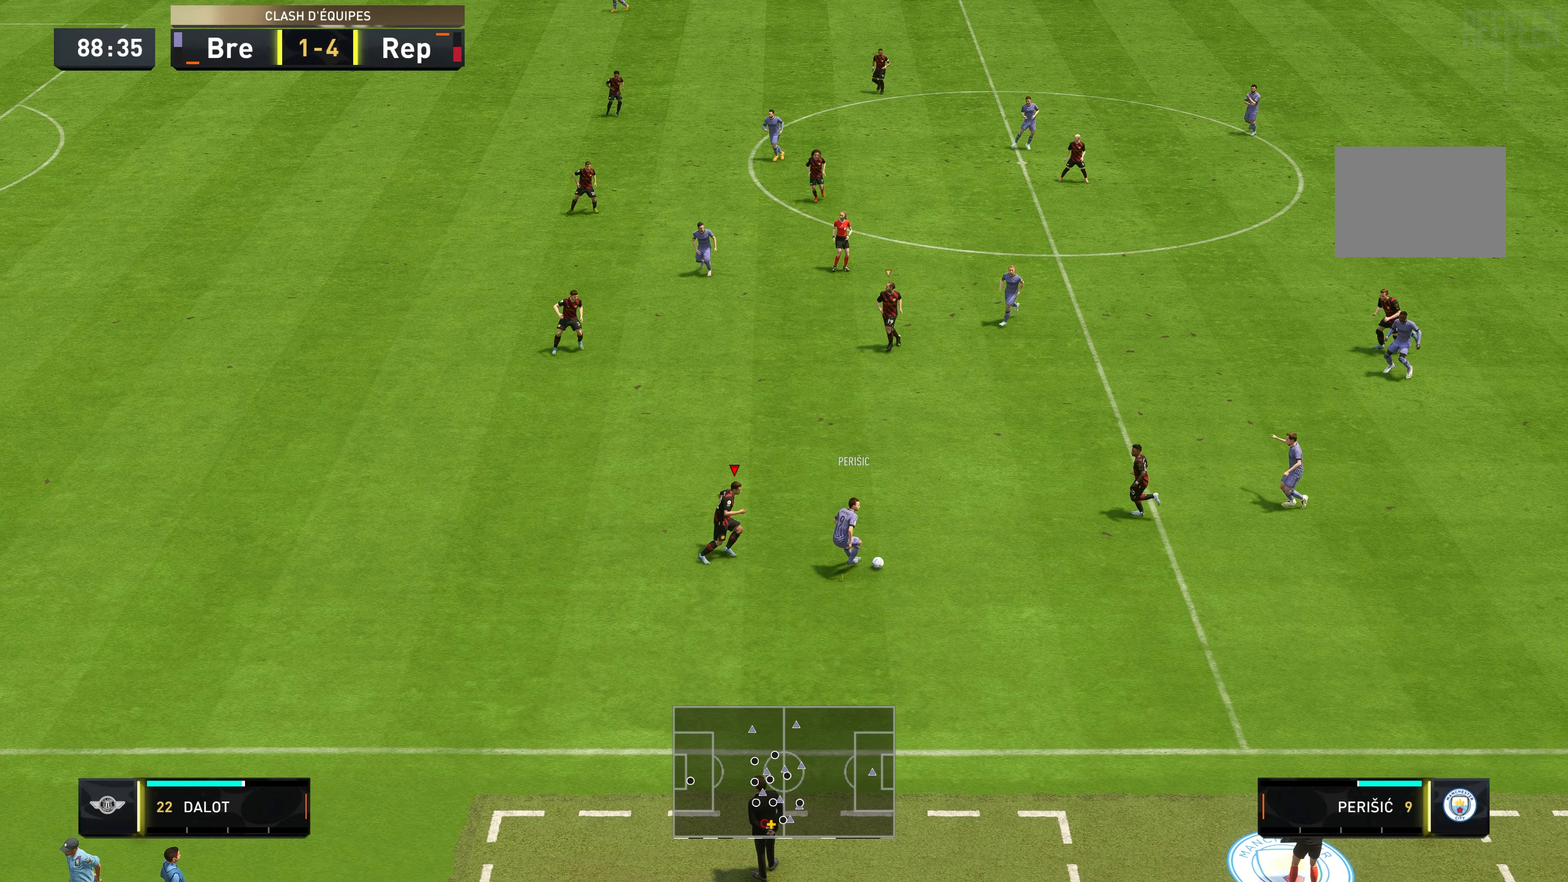
{"buttons": ["L2", "R2"], "left_stick": "right", "right_stick": "center", "events": [[333, "left_stick", "right"]]}
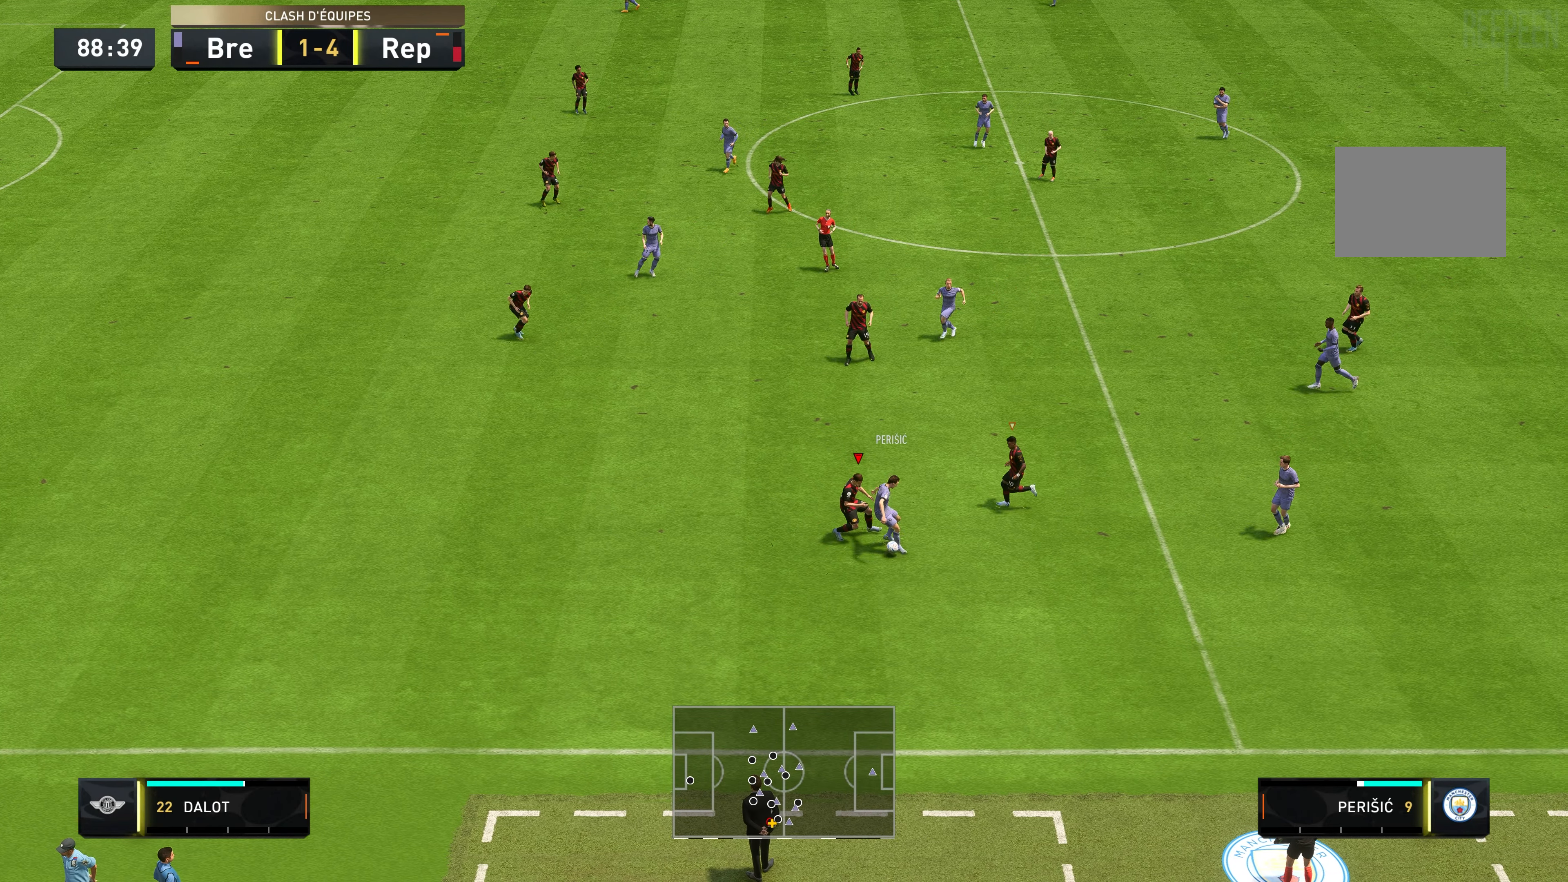
{"buttons": ["L2", "R2"], "left_stick": "down-left", "right_stick": "center", "events": [[150, "left_stick", "down-right"], [267, "left_stick", "down"], [467, "left_stick", "down-left"]]}
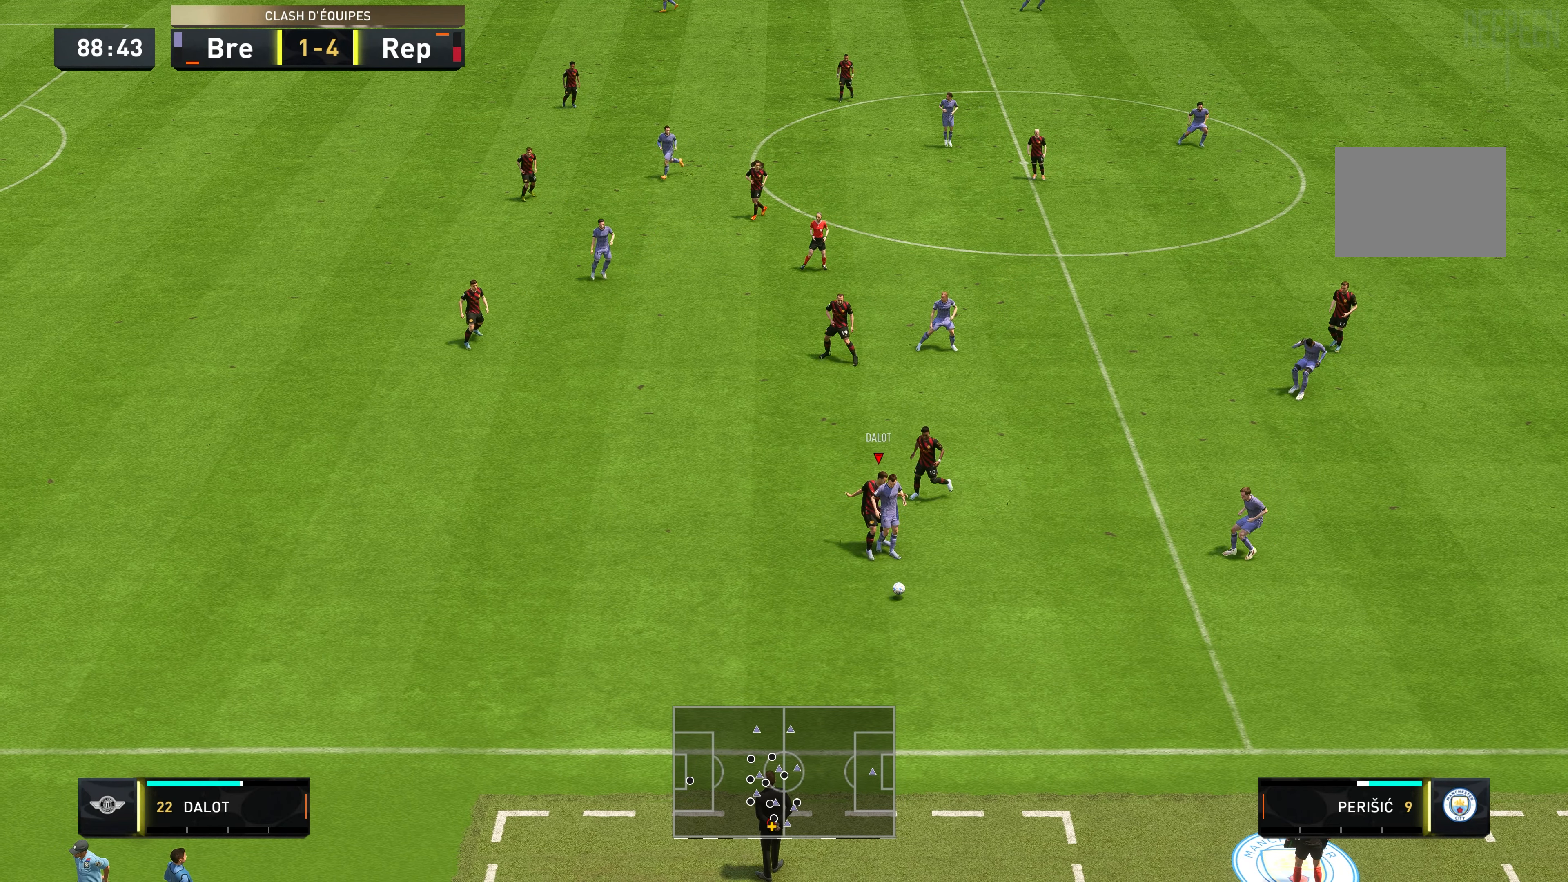
{"buttons": ["R2"], "left_stick": "down", "right_stick": "center", "events": [[100, "left_stick", "down"], [217, "L2", "up"], [383, "R2", "up"], [467, "R2", "down"]]}
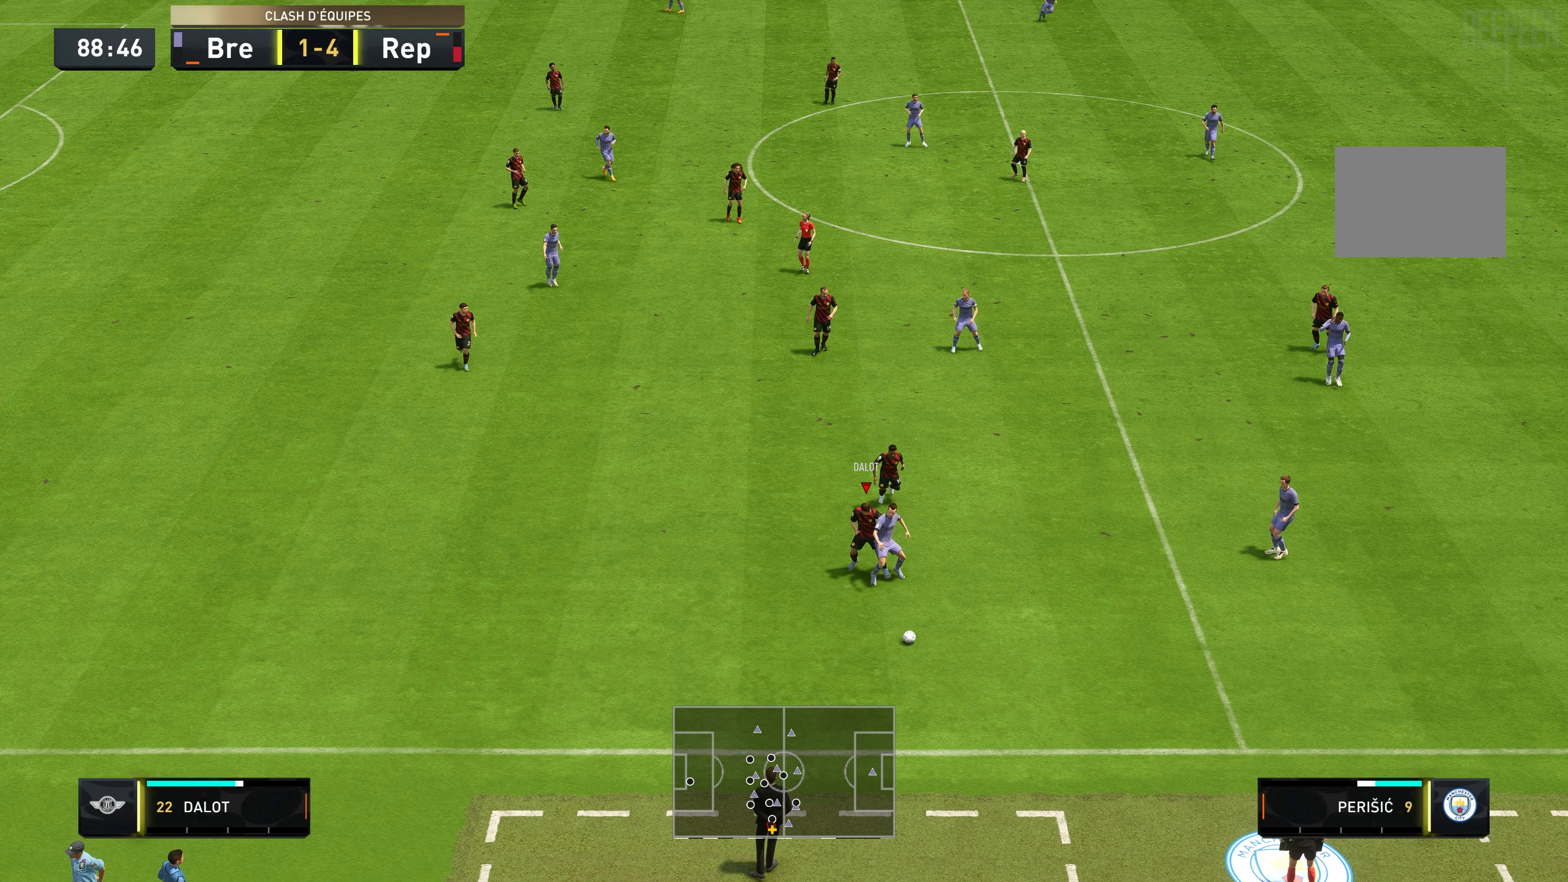
{"buttons": ["R2"], "left_stick": "down-left", "right_stick": "center", "events": [[417, "left_stick", "down-left"]]}
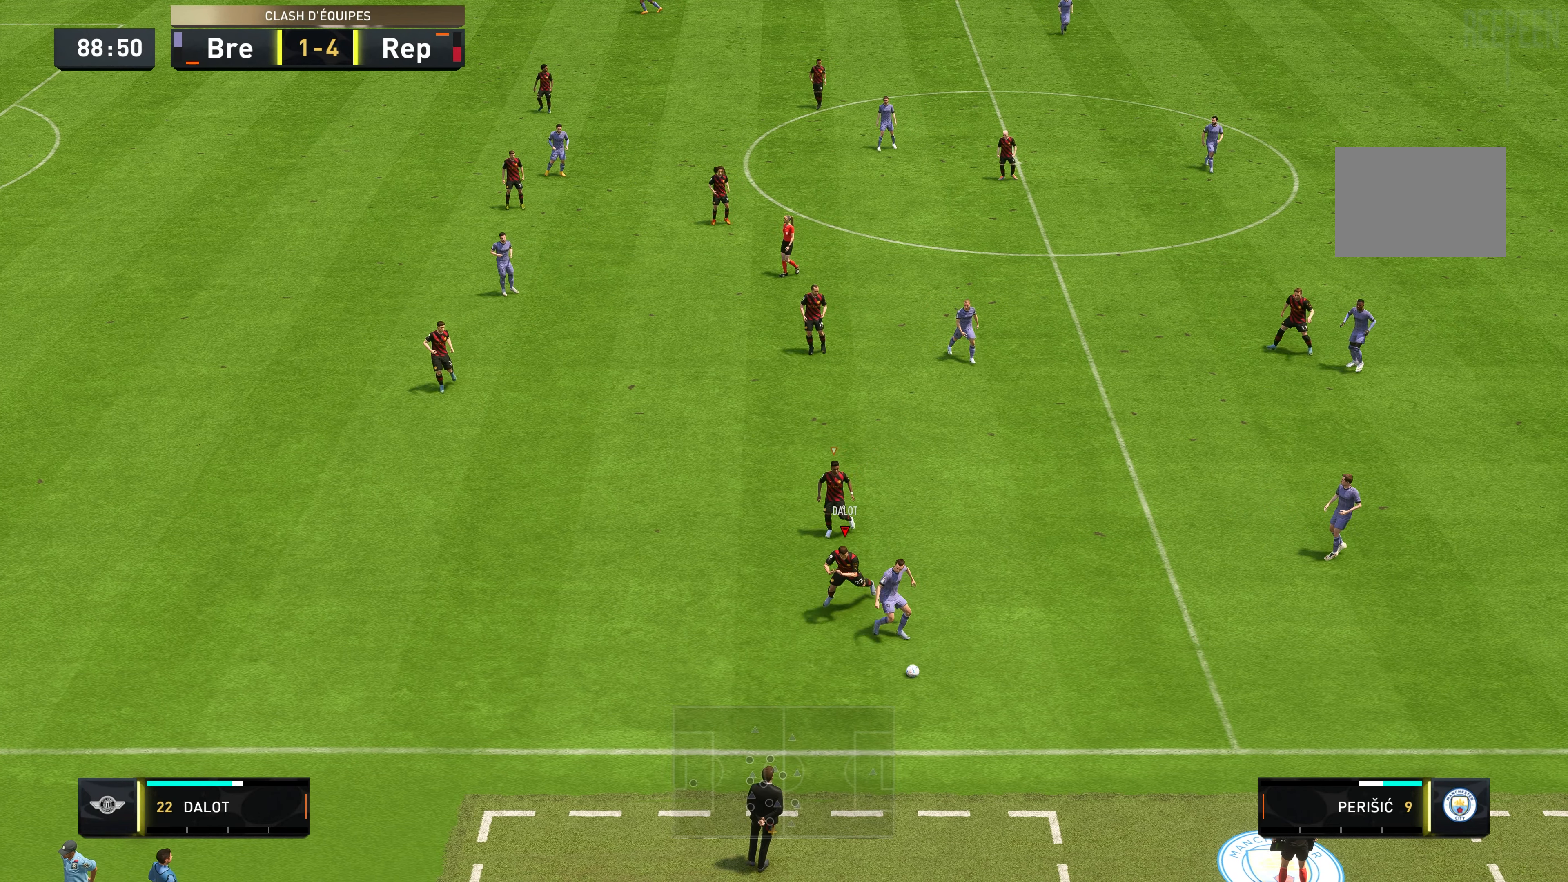
{"buttons": ["L2", "R2"], "left_stick": "down-right", "right_stick": "center", "events": [[17, "L2", "down"], [50, "R2", "up"], [50, "left_stick", "down"], [100, "R2", "down"], [333, "left_stick", "down-right"]]}
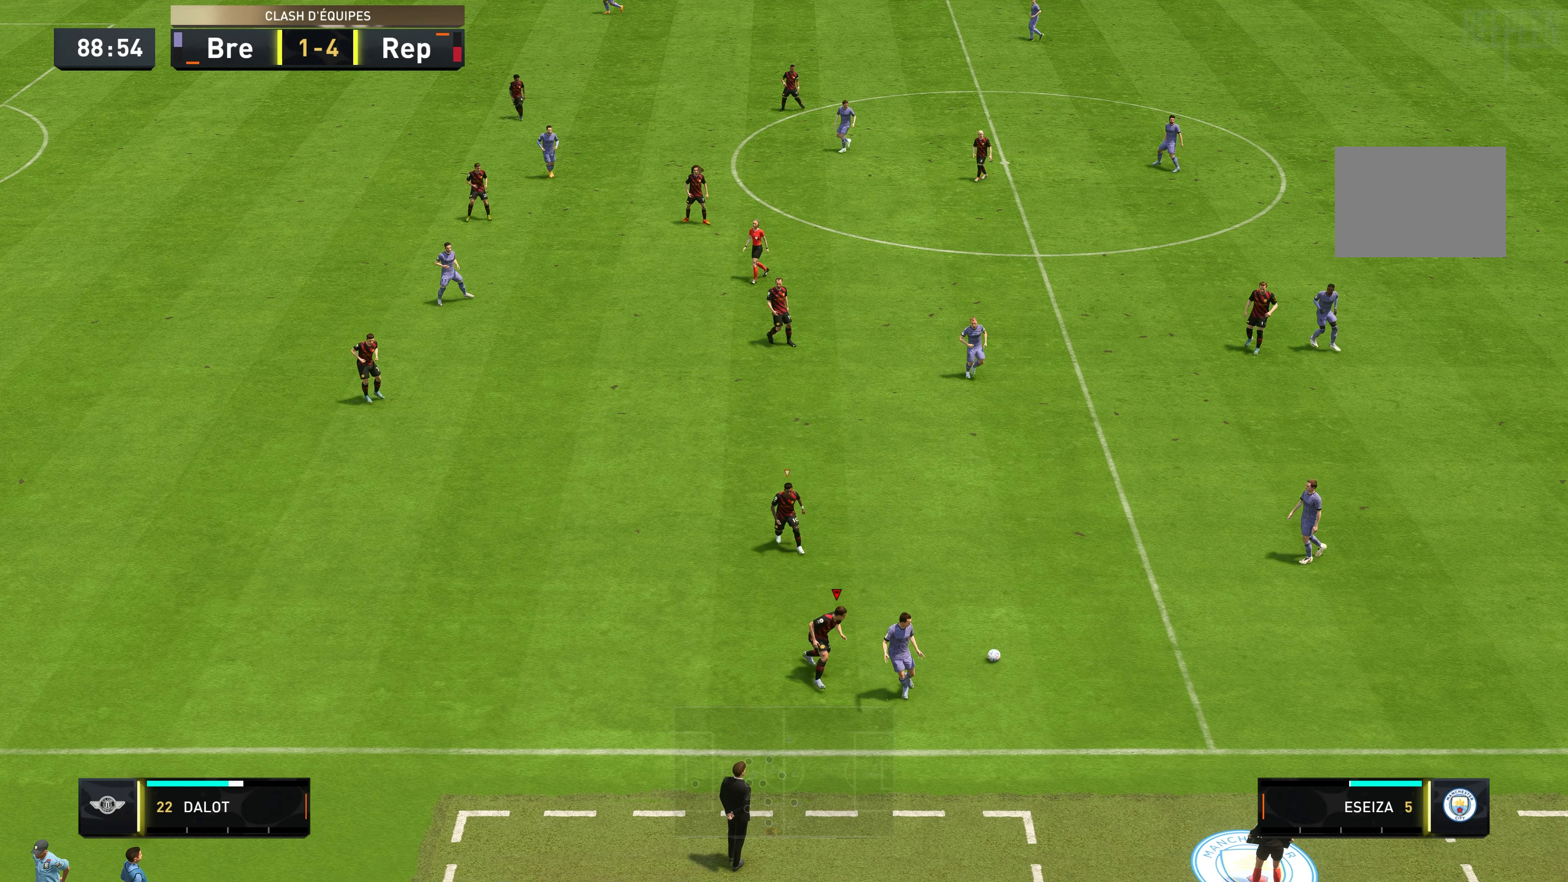
{"buttons": ["R2"], "left_stick": "up-right", "right_stick": "center", "events": [[167, "left_stick", "up-right"], [383, "L2", "up"]]}
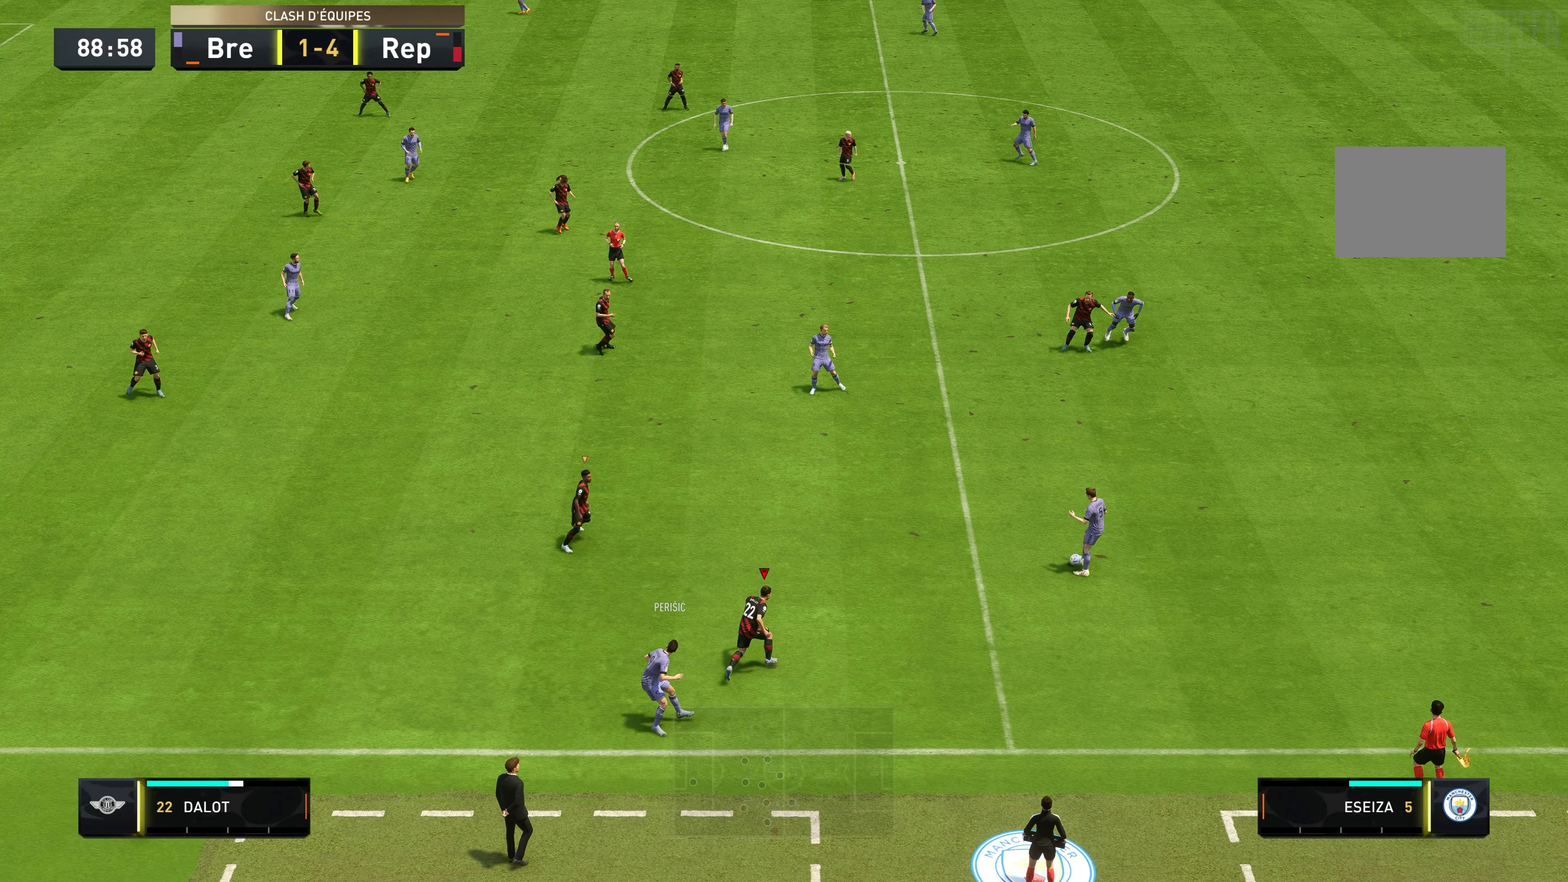
{"buttons": ["L2", "R2"], "left_stick": "up-right", "right_stick": "center", "events": [[450, "L2", "down"]]}
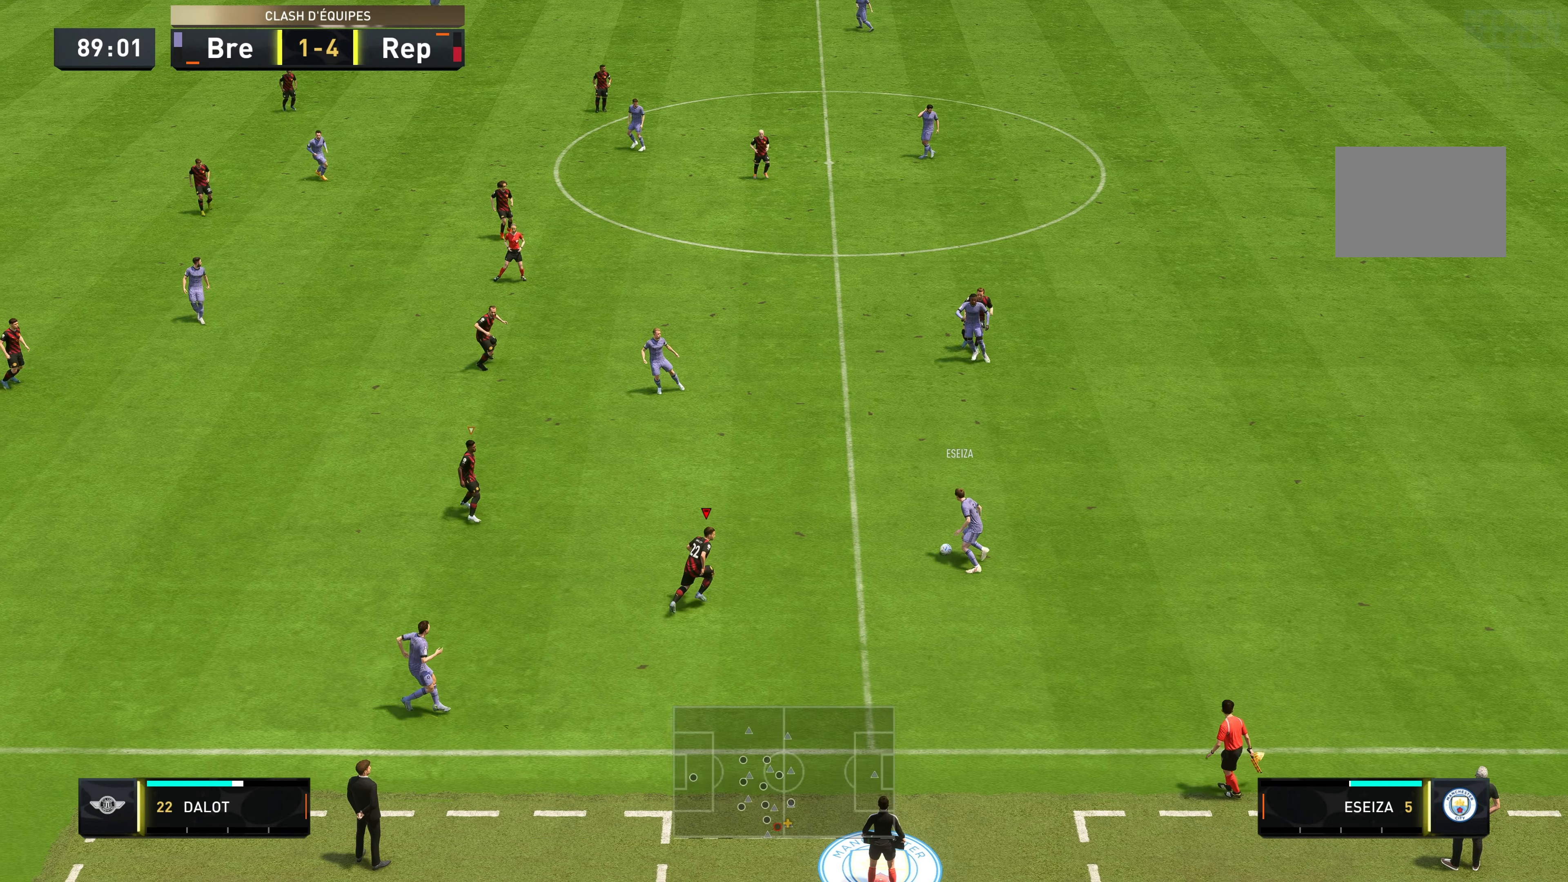
{"buttons": ["R2"], "left_stick": "up-right", "right_stick": "center", "events": [[250, "L2", "up"]]}
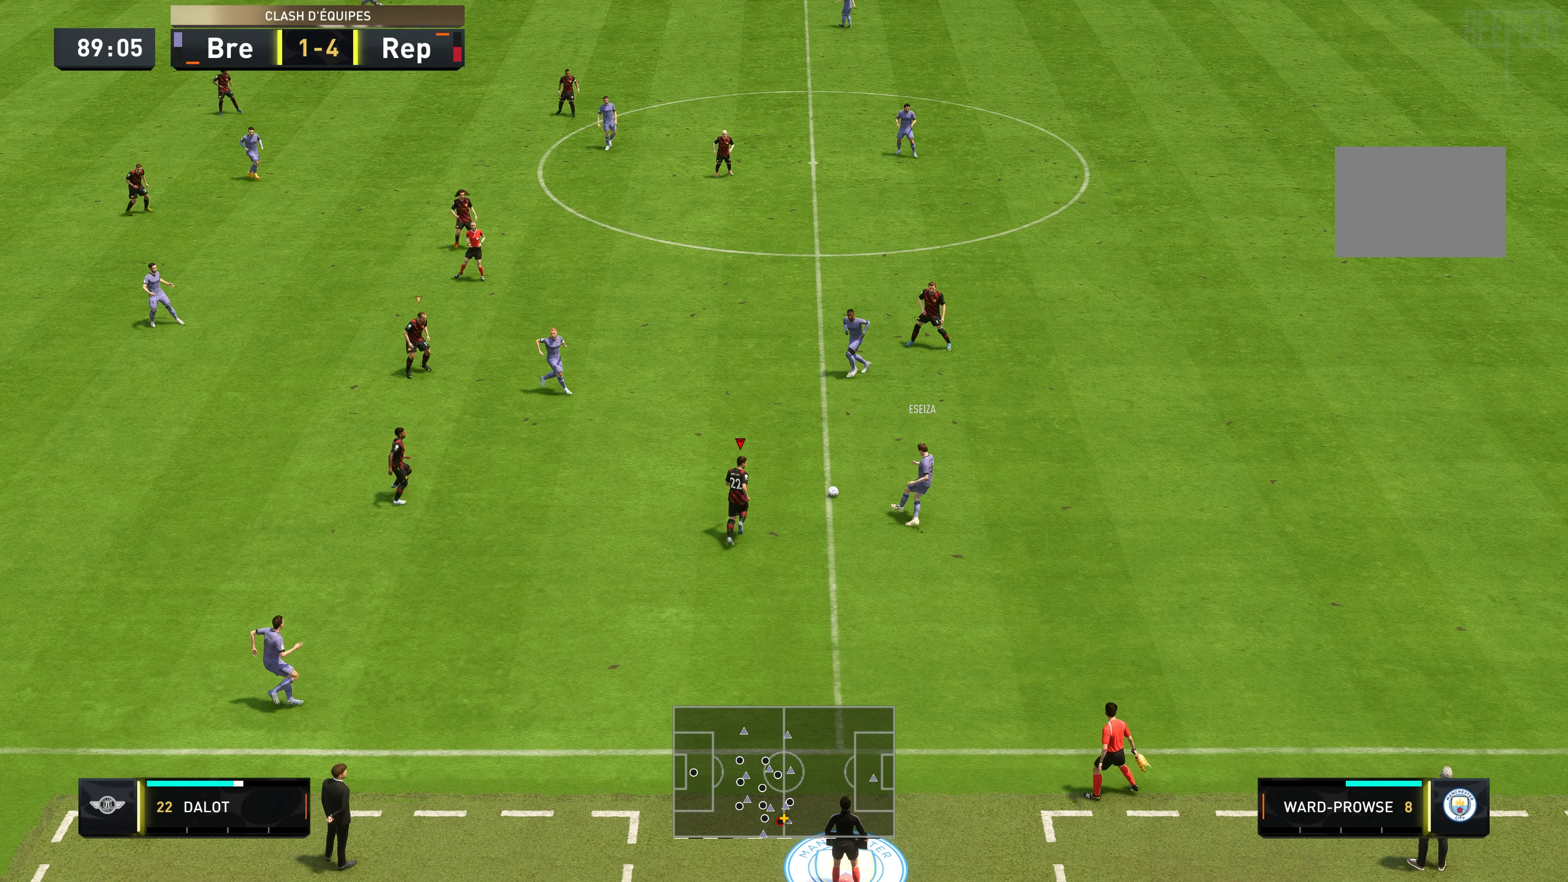
{"buttons": ["R2"], "left_stick": "up", "right_stick": "center", "events": [[100, "L2", "down"], [167, "left_stick", "up"], [267, "L2", "up"]]}
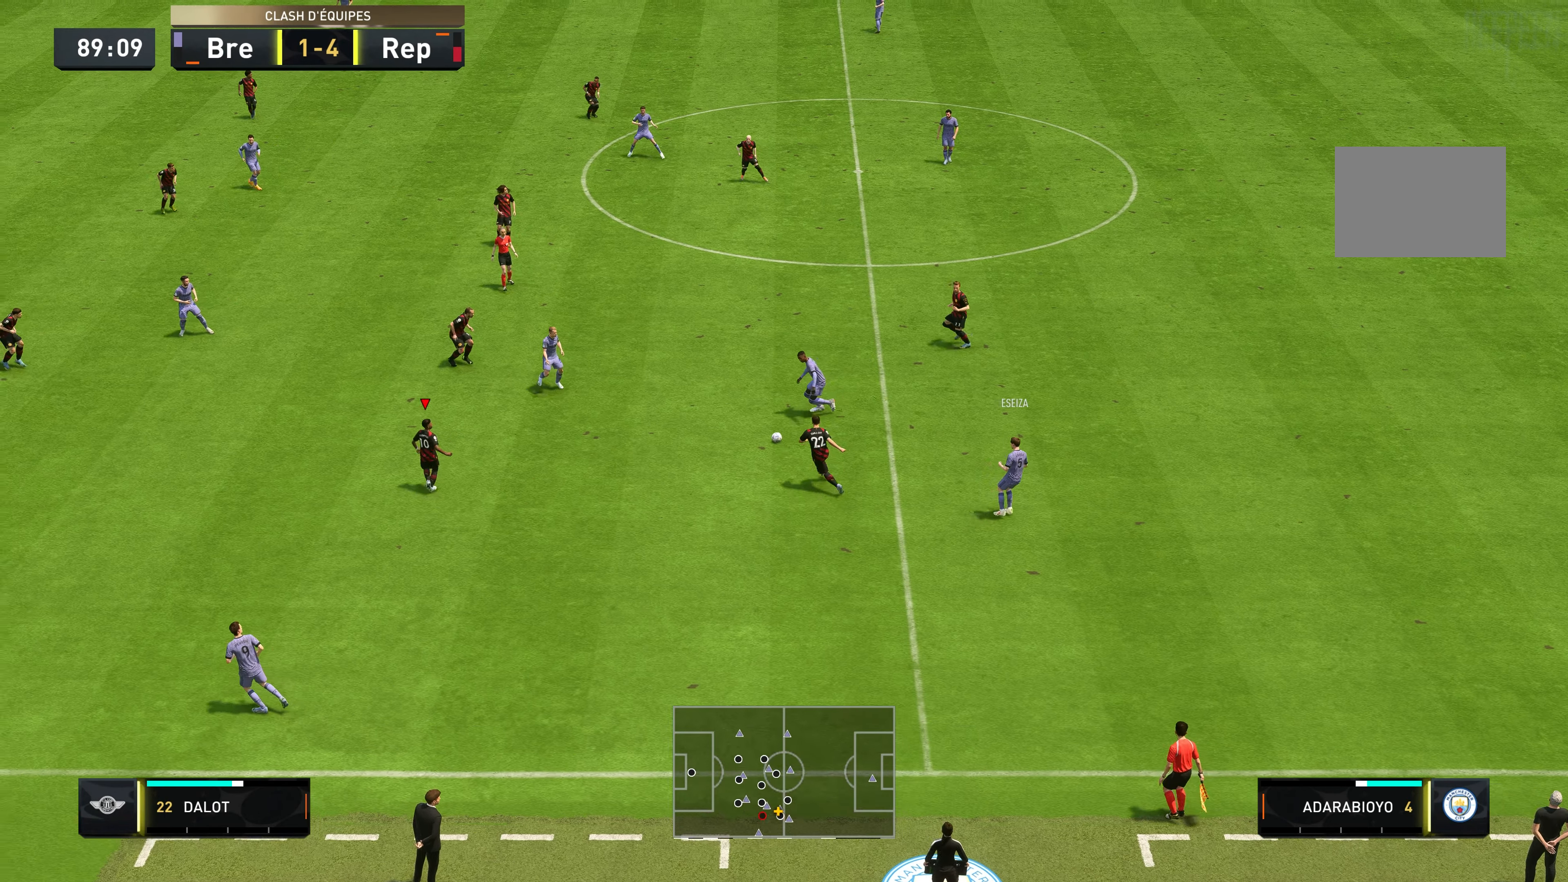
{"buttons": ["L2", "R2"], "left_stick": "up-right", "right_stick": "center", "events": [[84, "left_stick", "up-right"], [217, "L2", "down"]]}
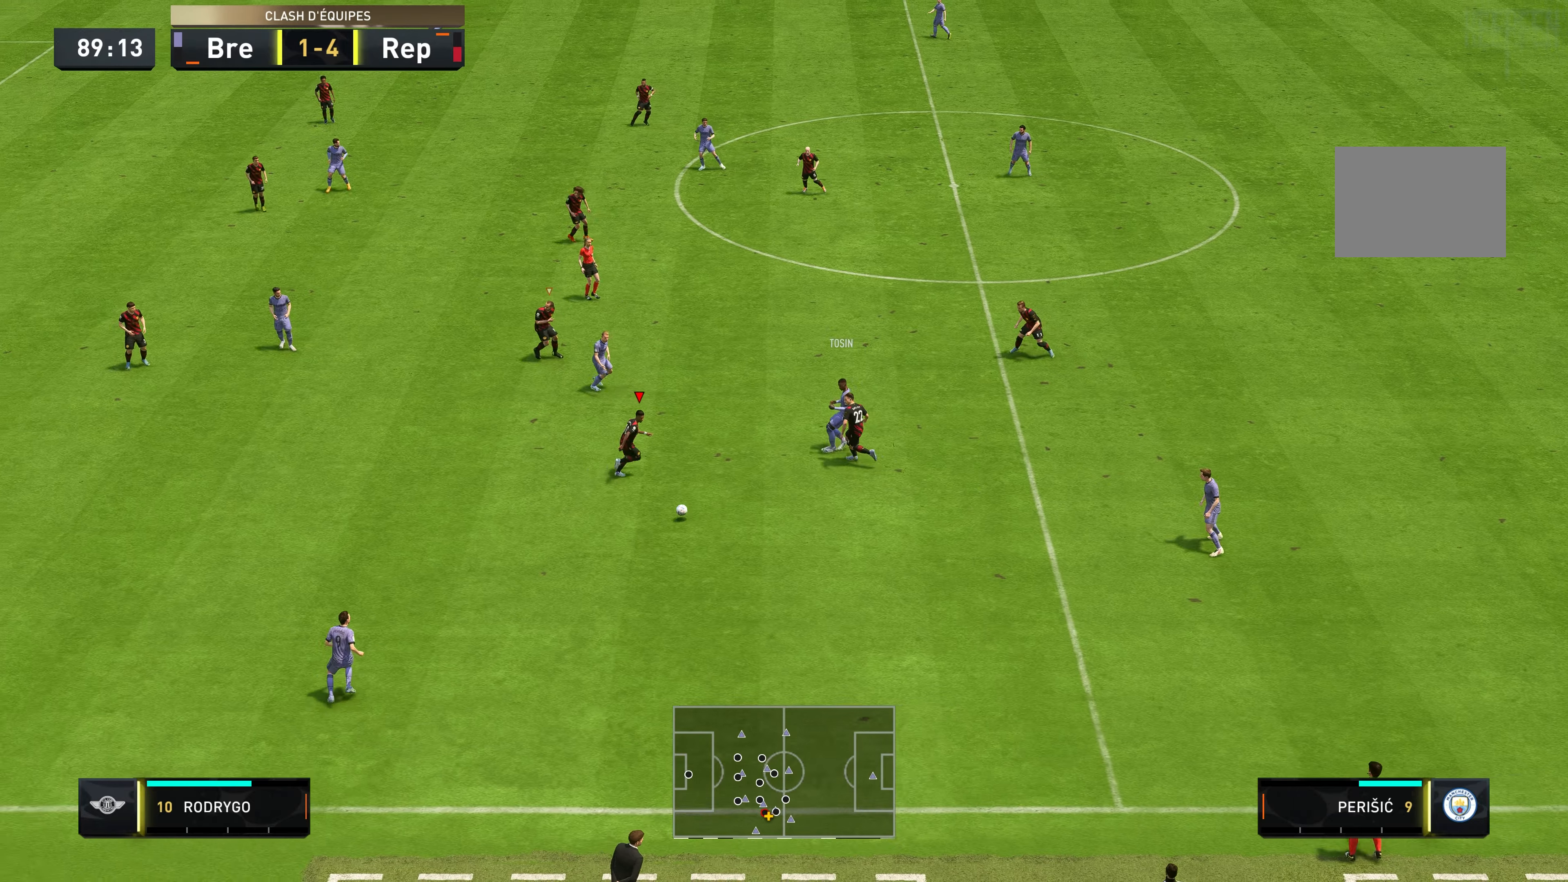
{"buttons": ["R2"], "left_stick": "down-left", "right_stick": "center", "events": [[117, "left_stick", "down"], [334, "L2", "up"], [417, "left_stick", "down-left"]]}
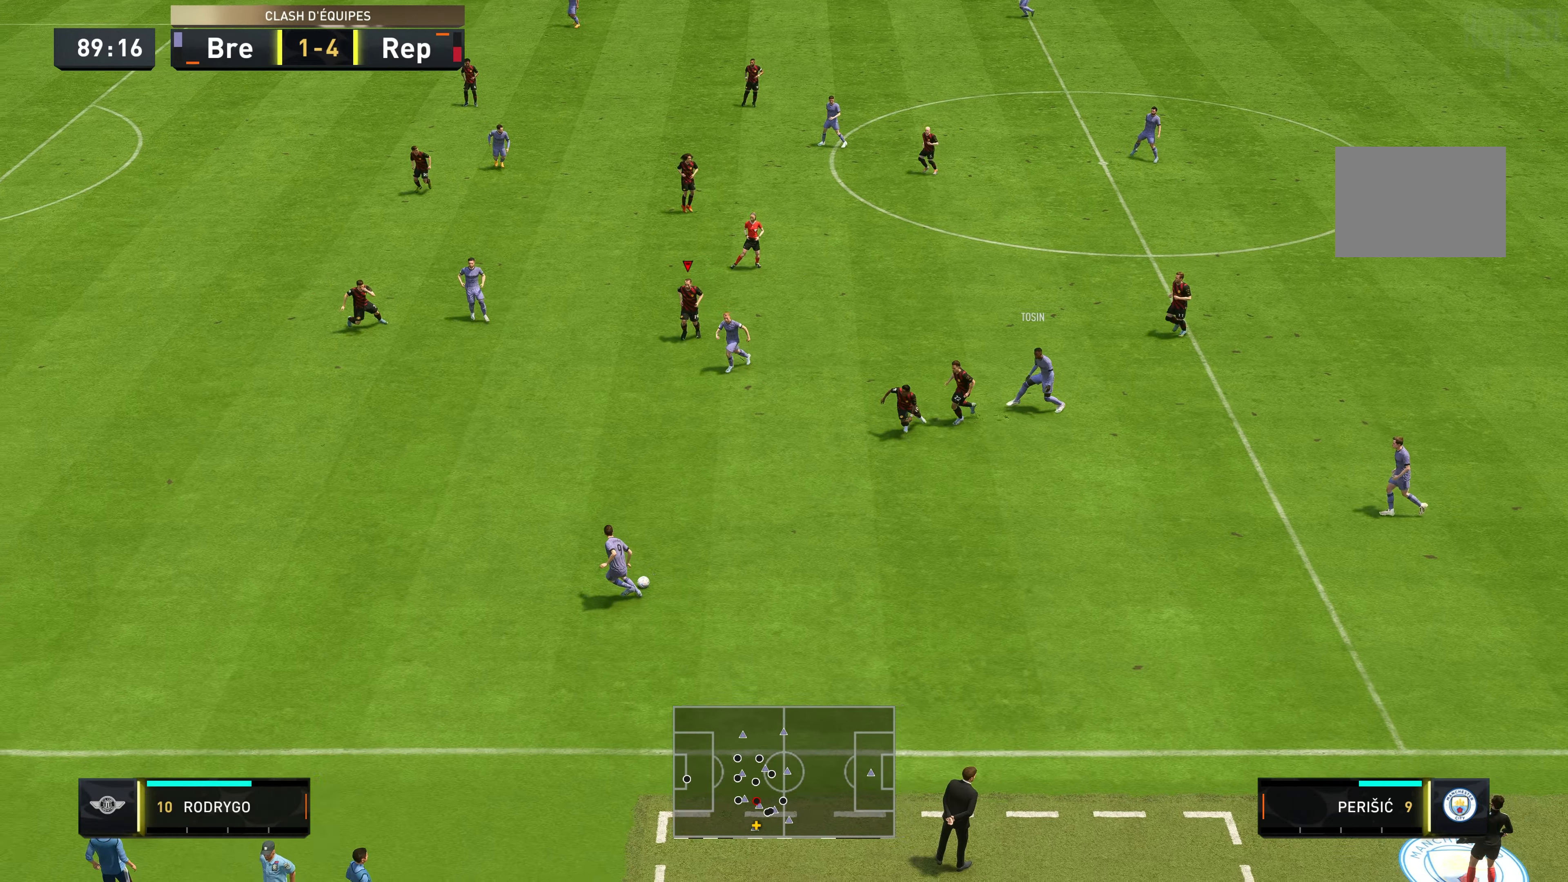
{"buttons": ["R2"], "left_stick": "down-left", "right_stick": "center", "events": [[17, "left_stick", "down"], [450, "left_stick", "down-left"]]}
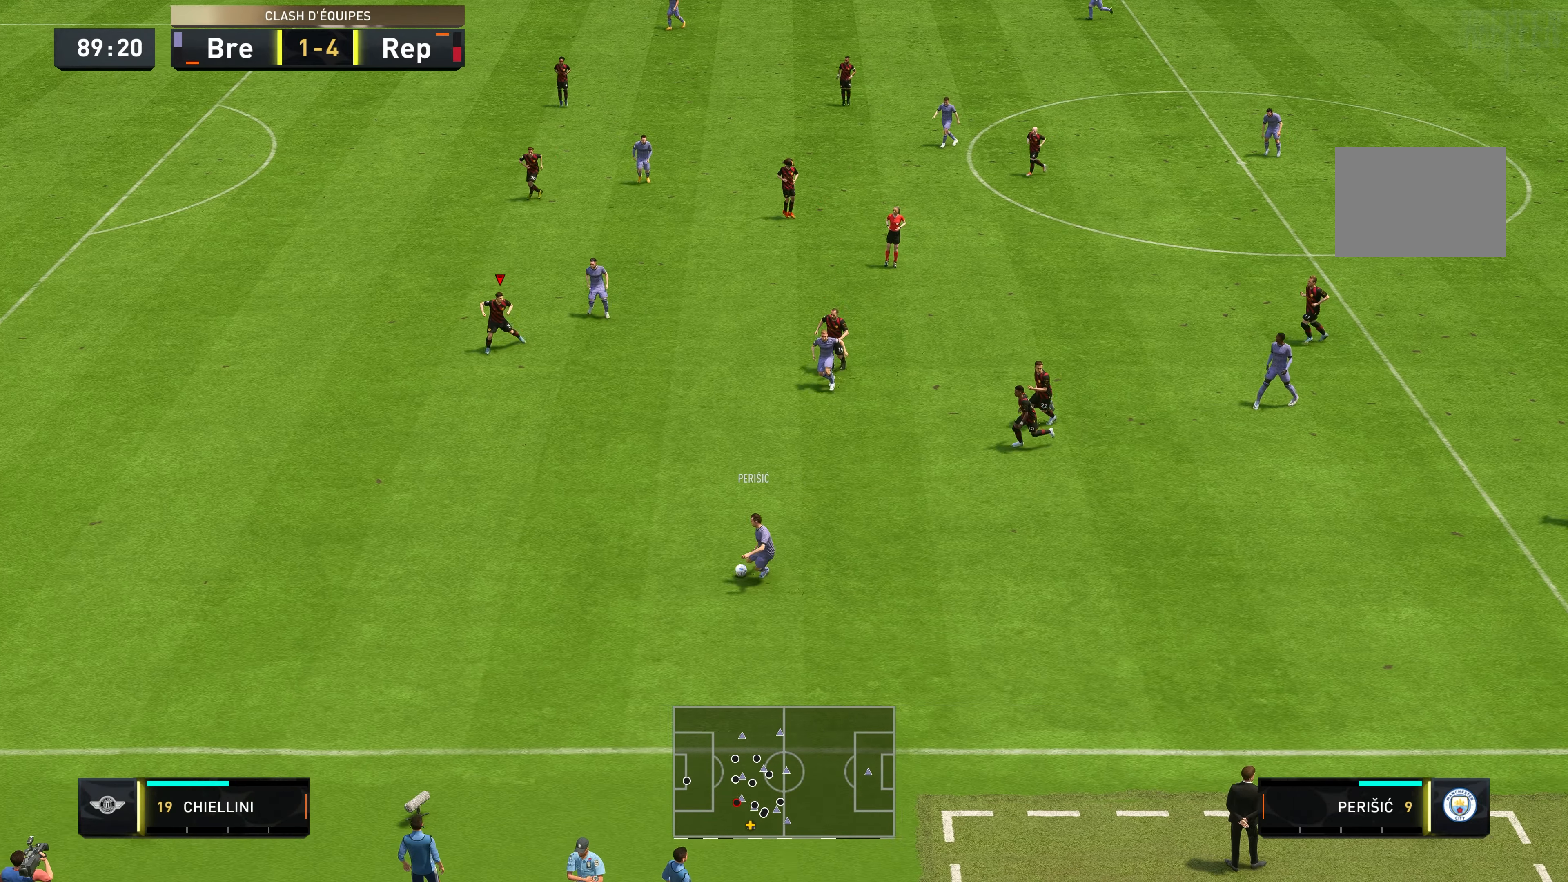
{"buttons": ["L2", "R2"], "left_stick": "down", "right_stick": "center", "events": [[250, "left_stick", "down"], [417, "L2", "down"]]}
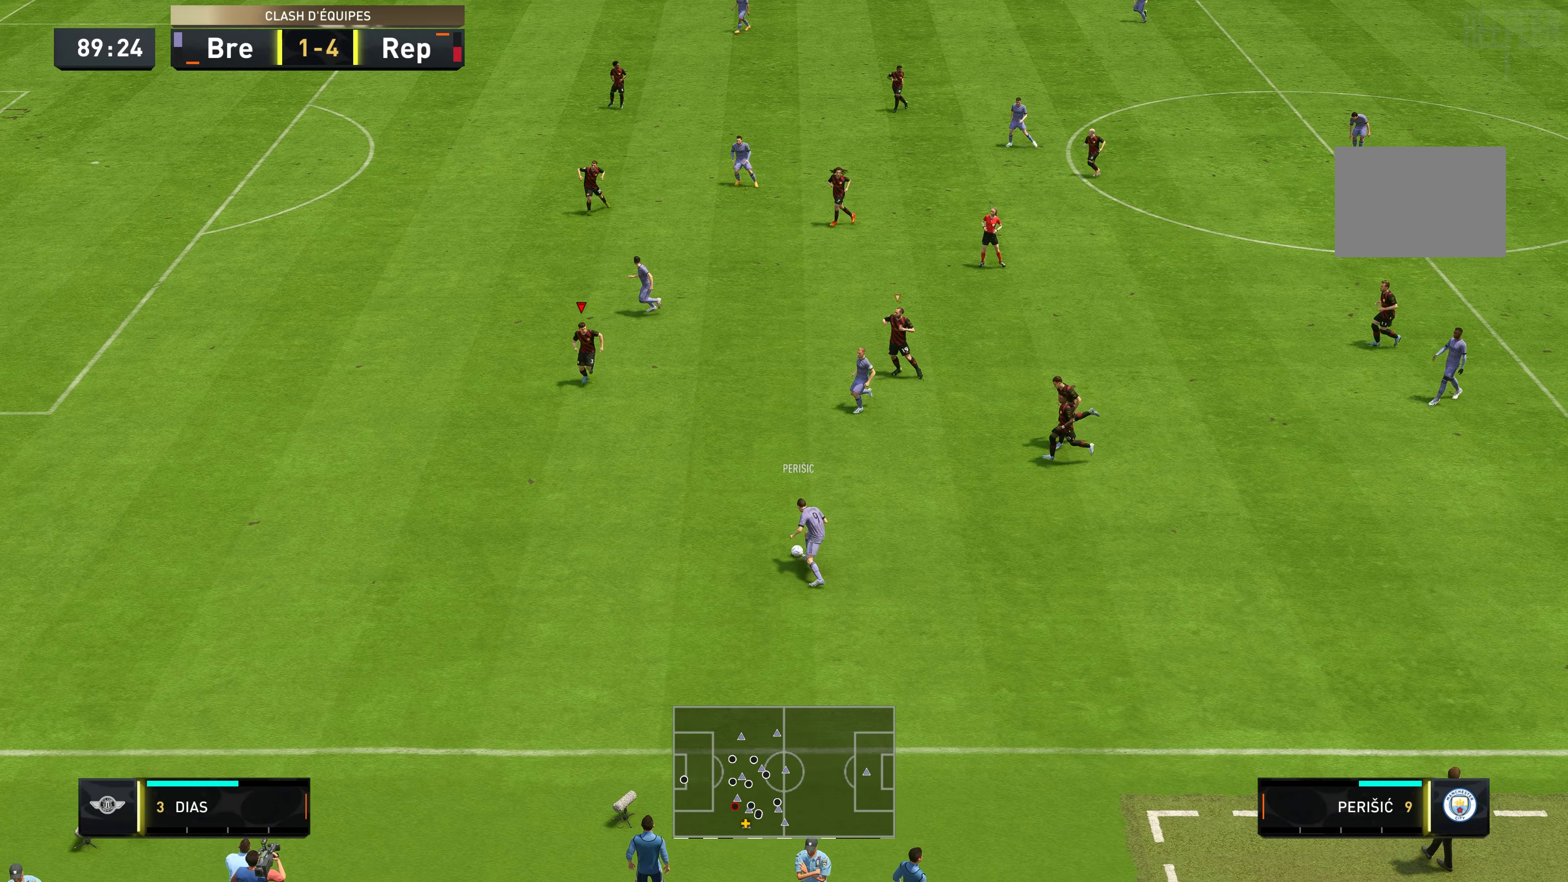
{"buttons": ["L2", "R2"], "left_stick": "down-right", "right_stick": "center", "events": [[284, "left_stick", "down-right"]]}
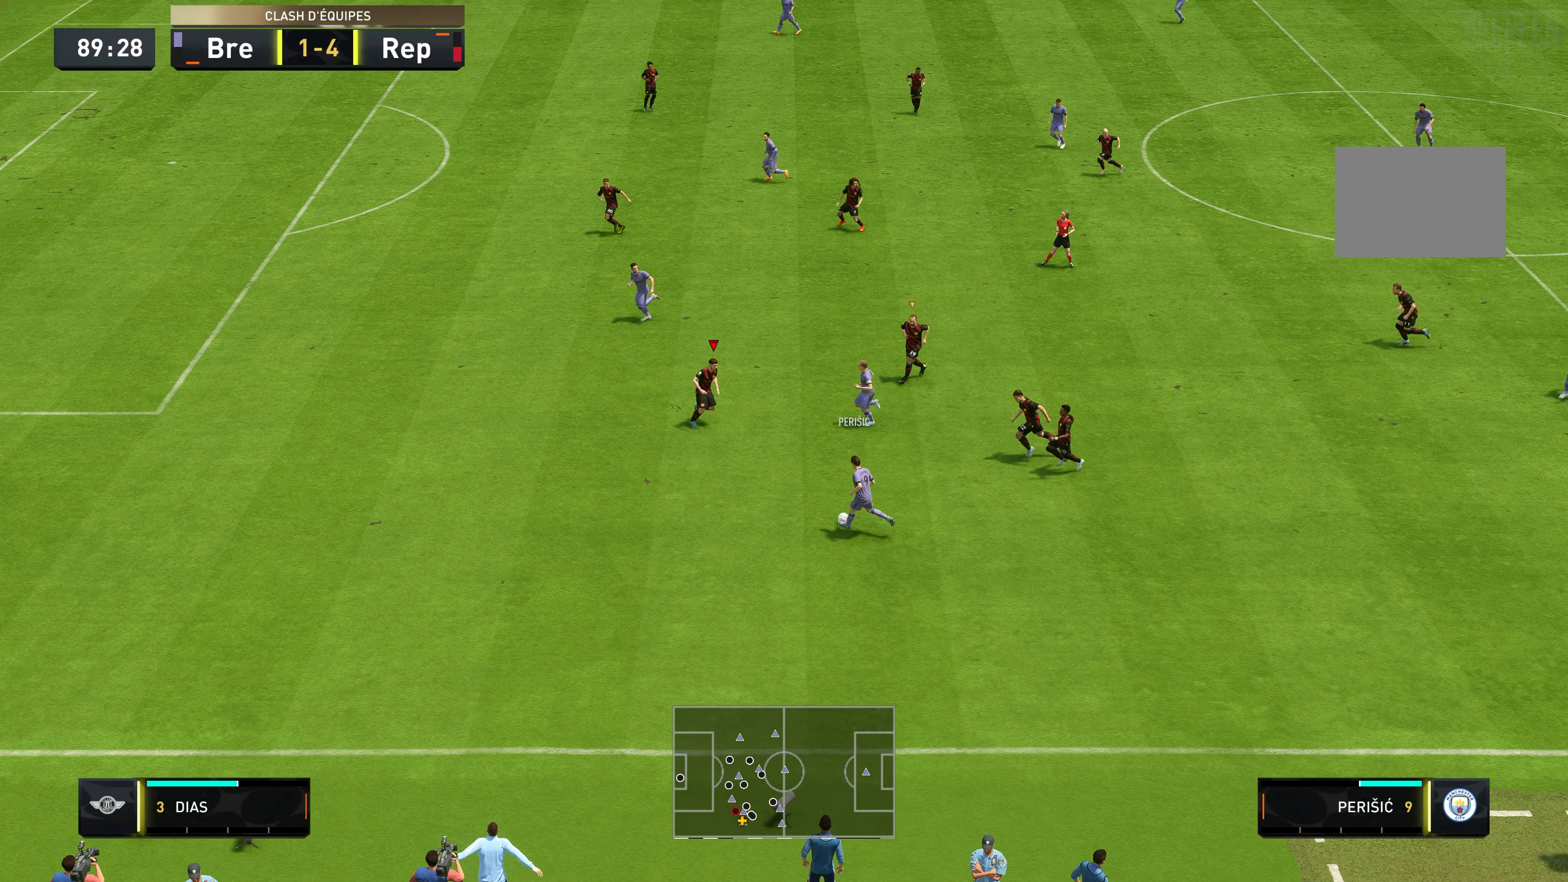
{"buttons": ["L2", "R2"], "left_stick": "down-left", "right_stick": "center", "events": [[67, "left_stick", "down"], [450, "left_stick", "down-left"]]}